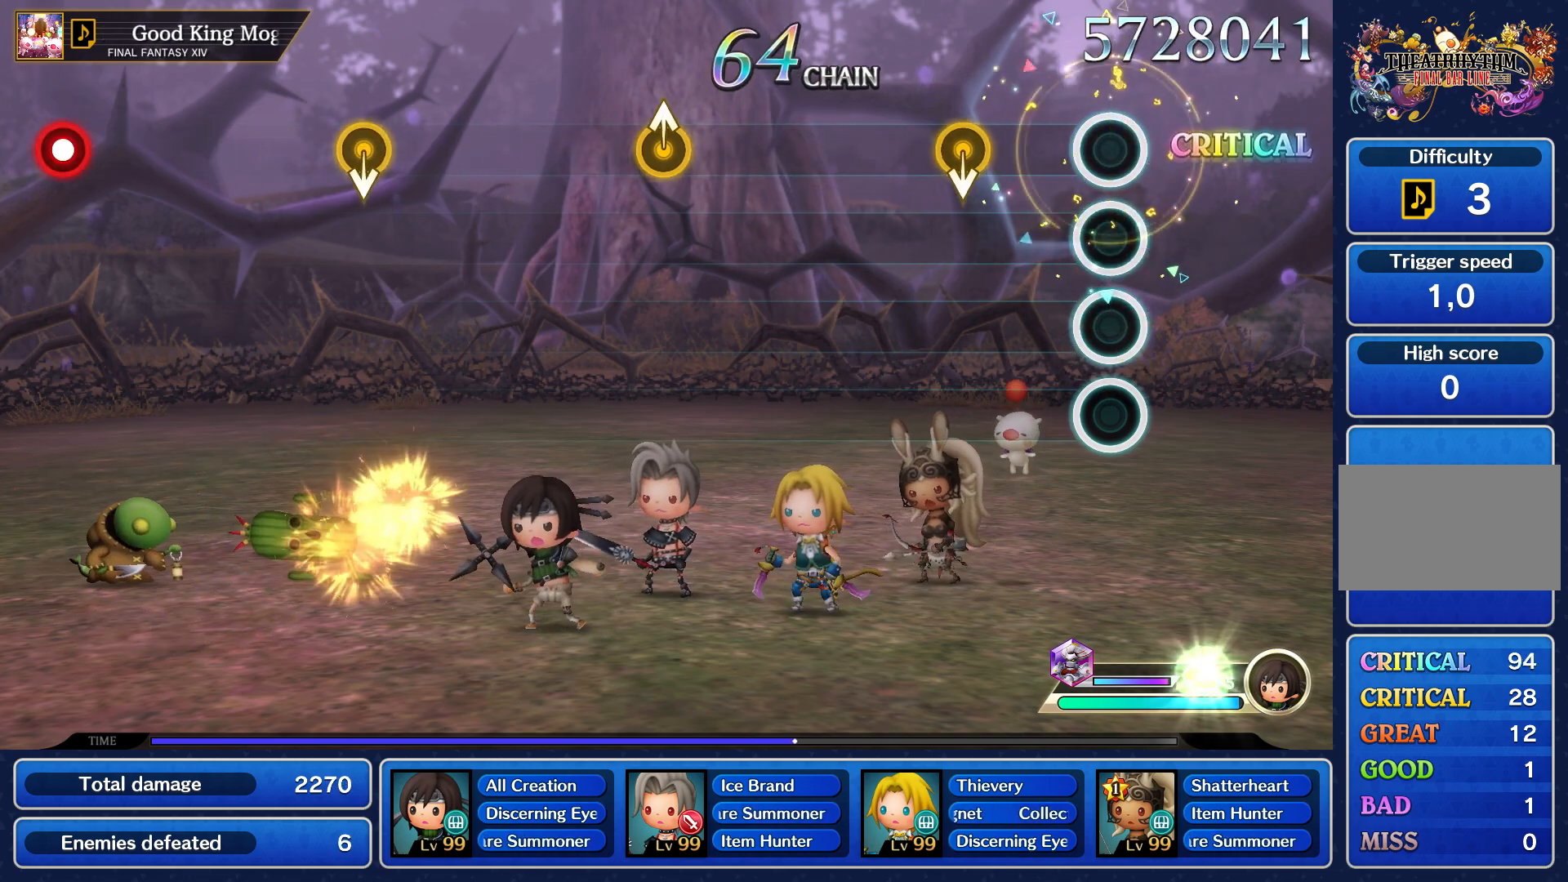
Gameplay with a controller (PlayStation layout); each line is a JSON object with the inputs held at the frame after it. "events" lists button and stick changes between this image and that frame as [ms after this image, input, new state], when the widget could be followed in between. Not read: L3 R3.
{"buttons": [], "left_stick": "center", "right_stick": "center", "events": []}
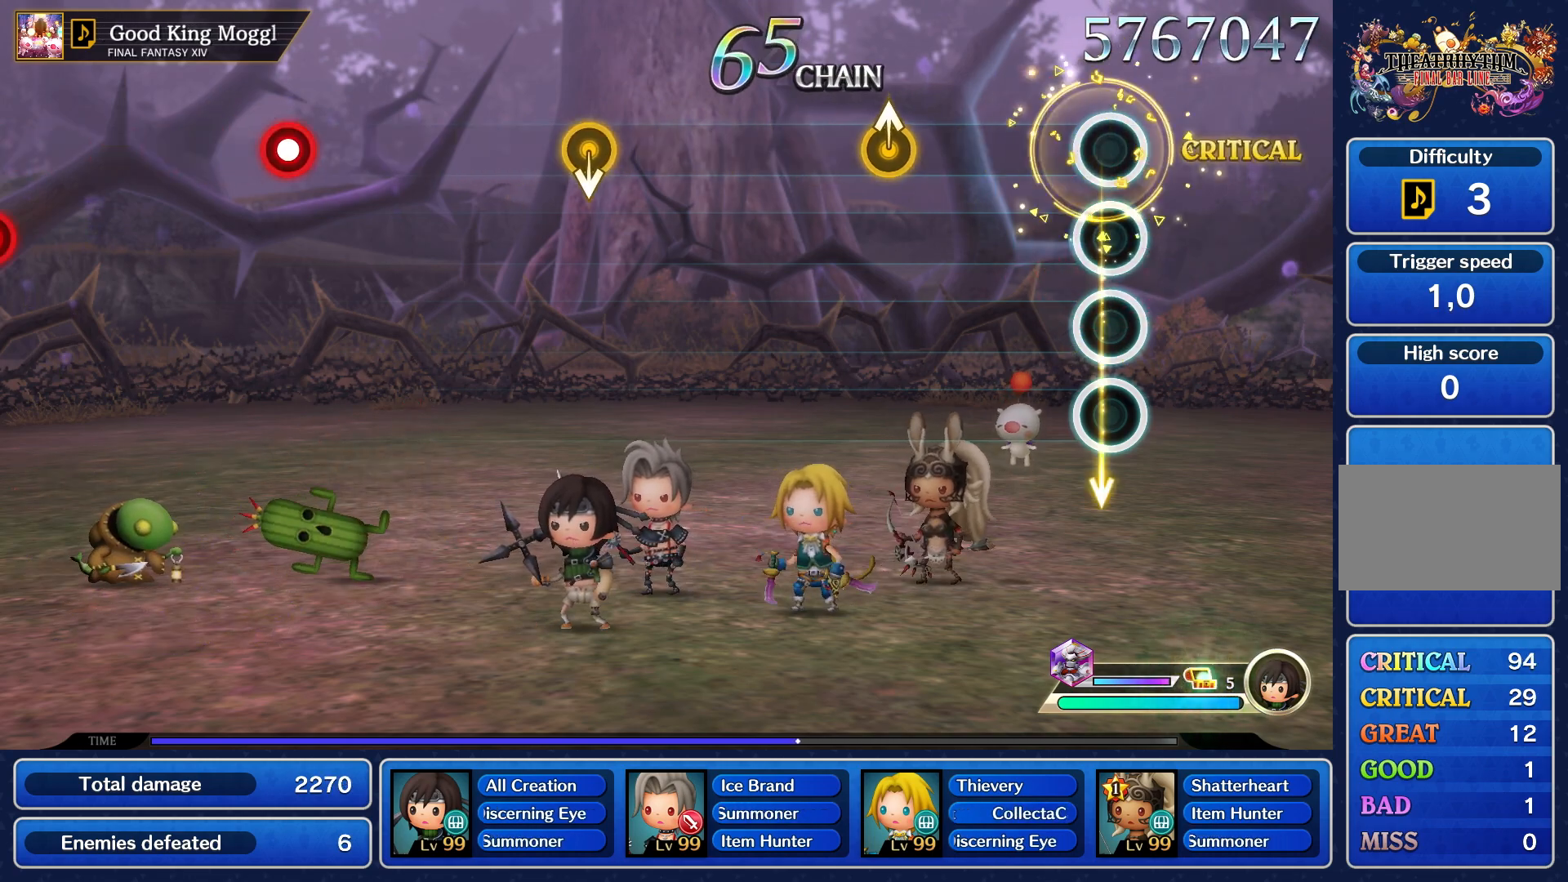
{"buttons": [], "left_stick": "center", "right_stick": "up-right", "events": [[500, "right_stick", "up-right"]]}
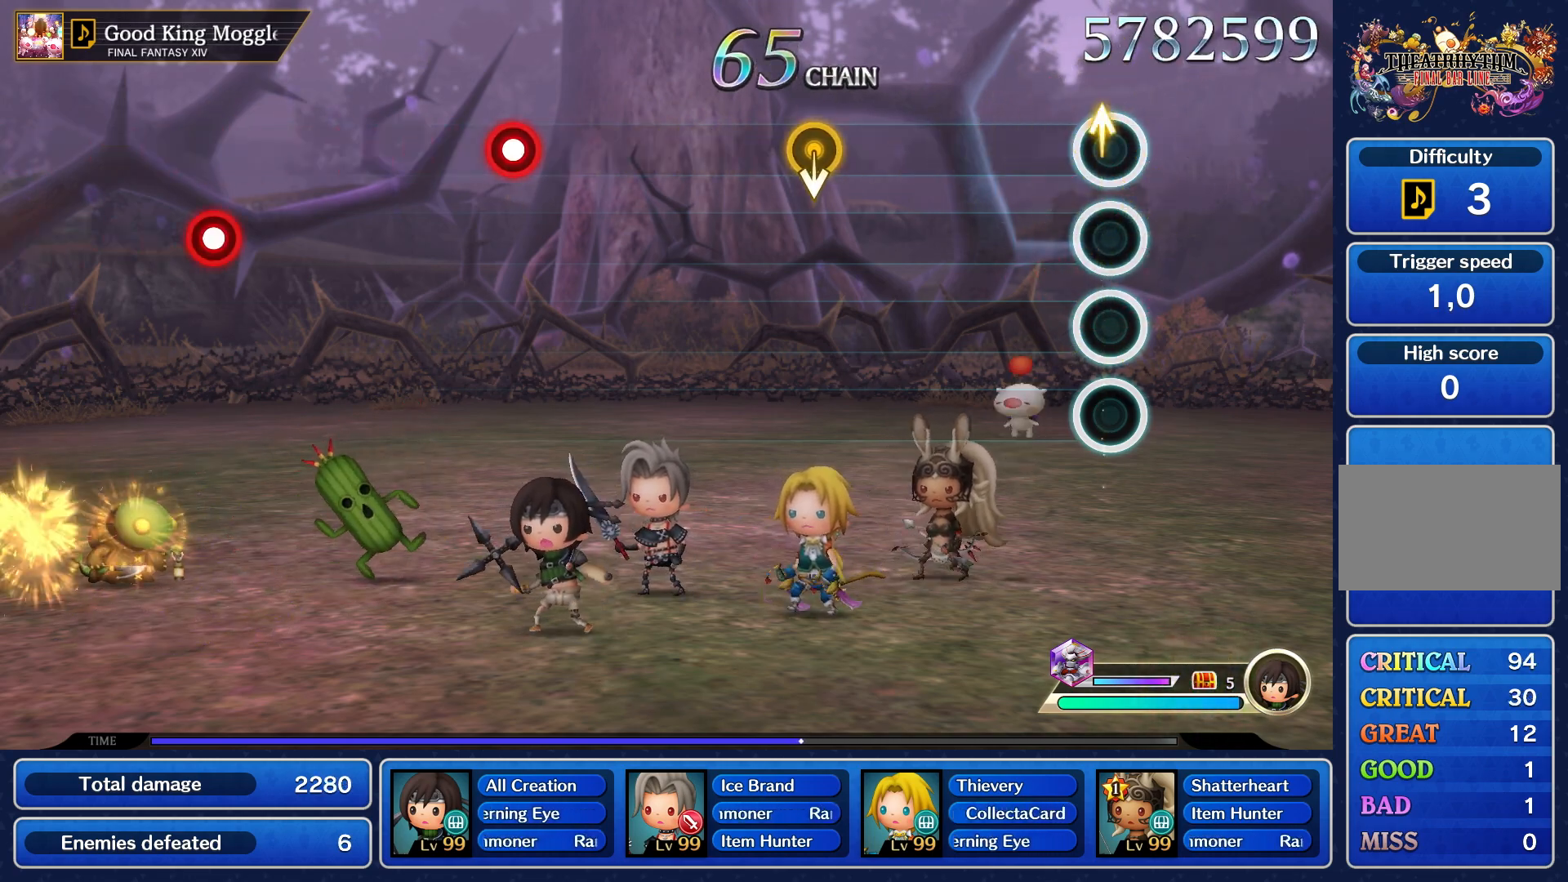
{"buttons": [], "left_stick": "center", "right_stick": "center", "events": [[117, "right_stick", "center"]]}
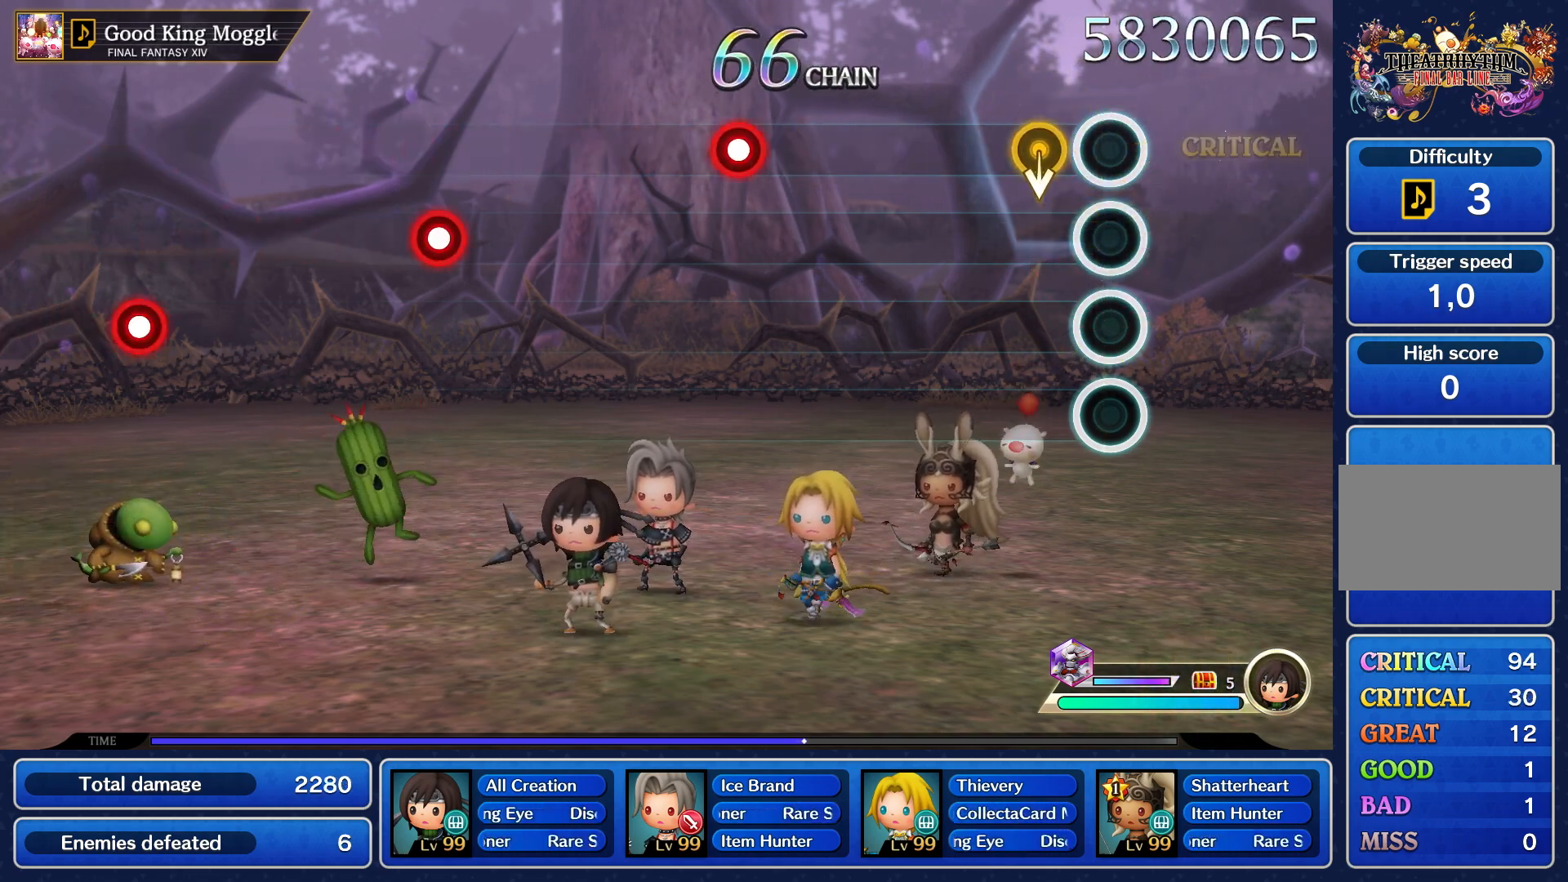
{"buttons": [], "left_stick": "center", "right_stick": "center", "events": []}
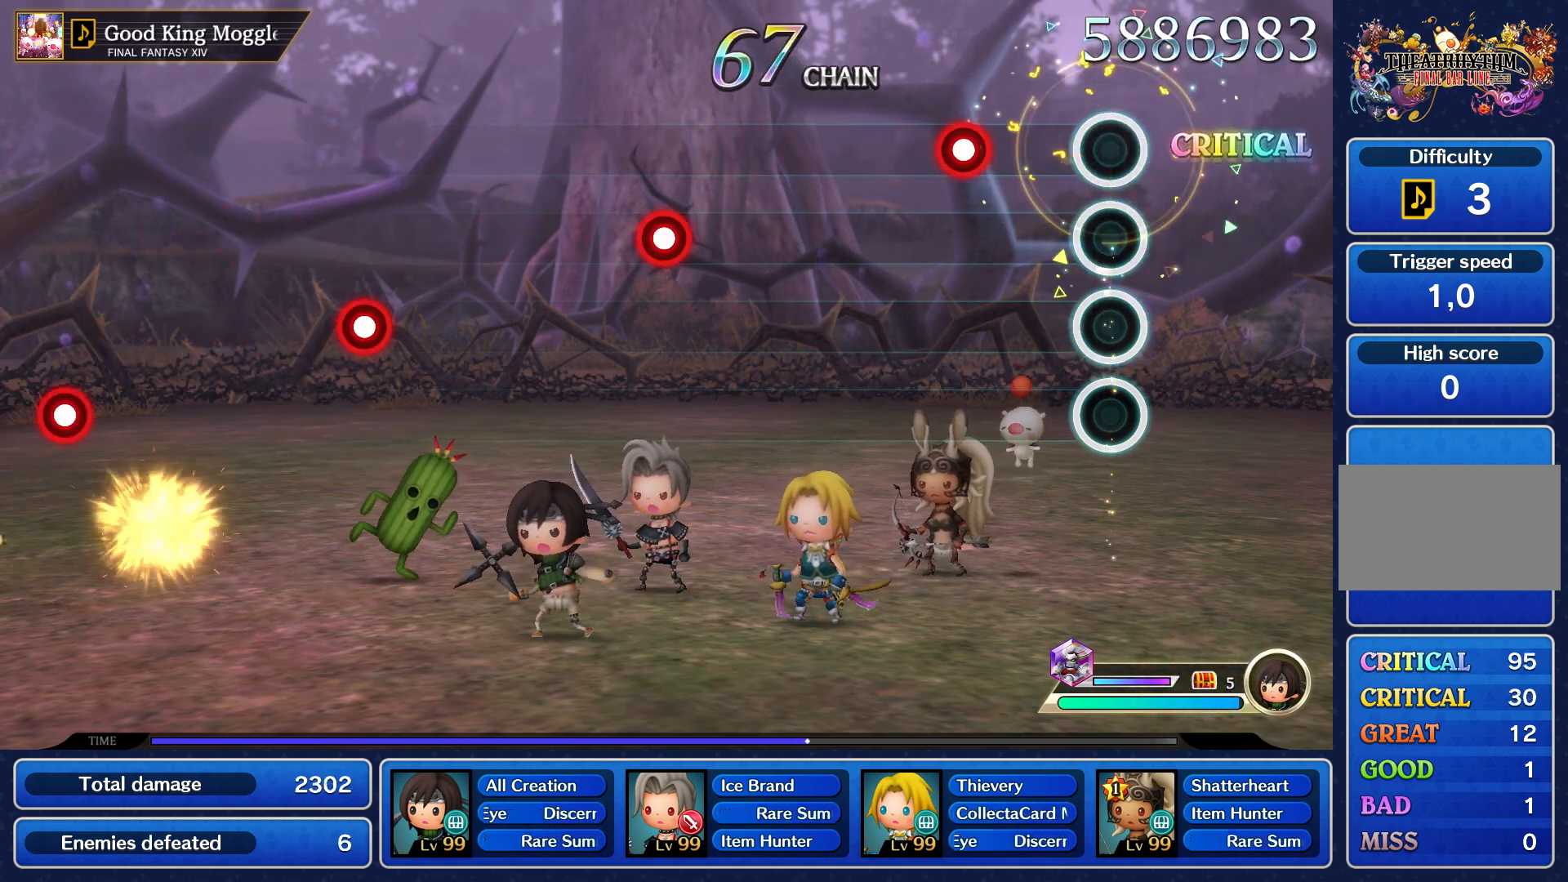
{"buttons": [], "left_stick": "center", "right_stick": "center", "events": [[333, "R1", "down"], [417, "R1", "up"]]}
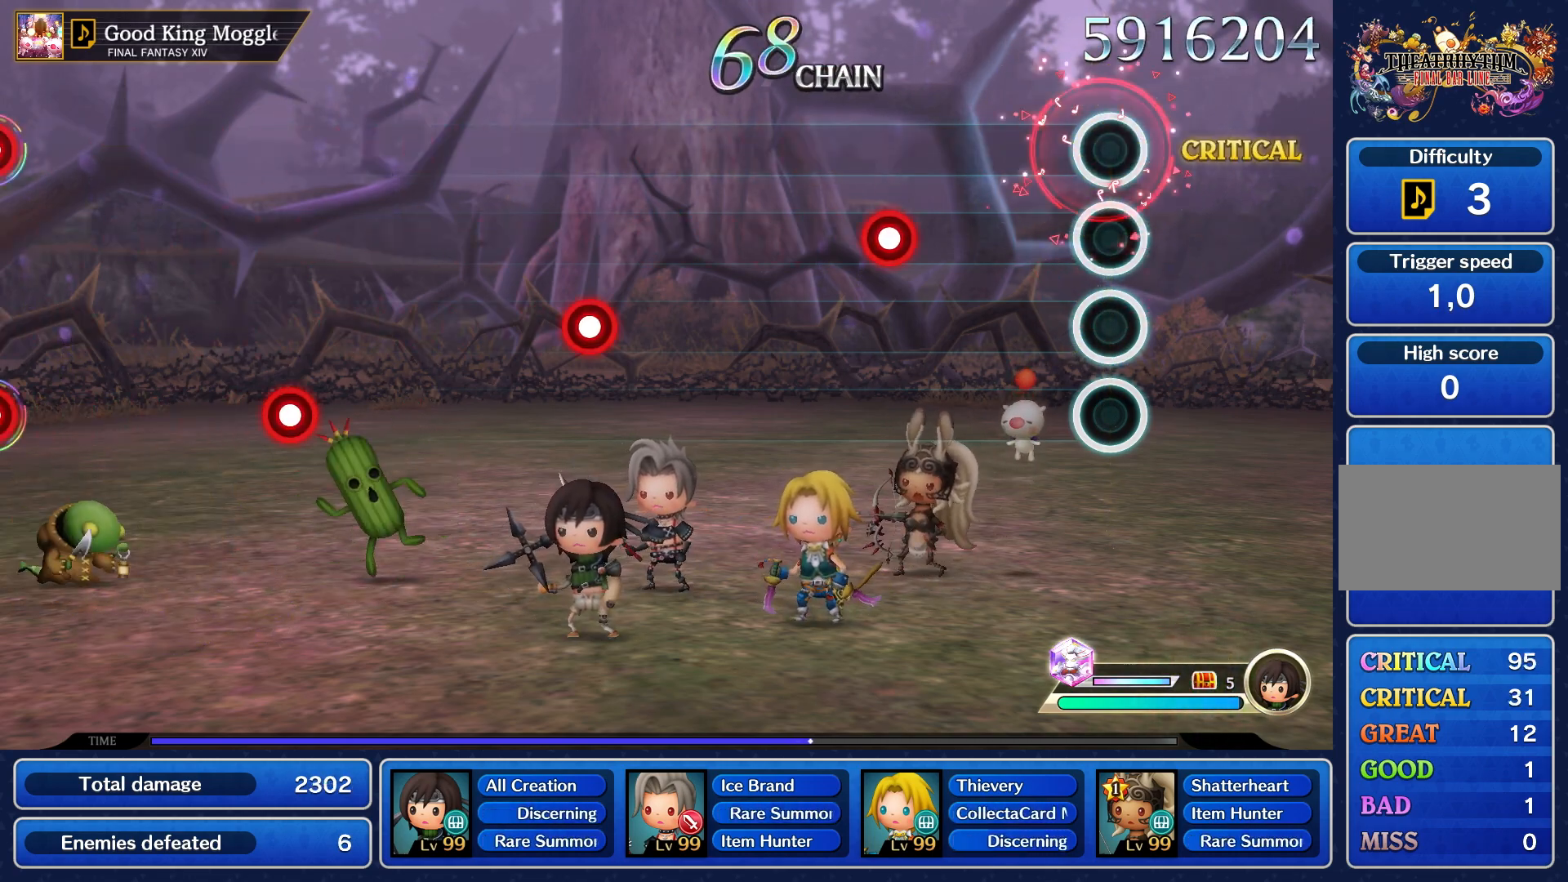
{"buttons": ["L1"], "left_stick": "center", "right_stick": "center", "events": [[500, "L1", "down"]]}
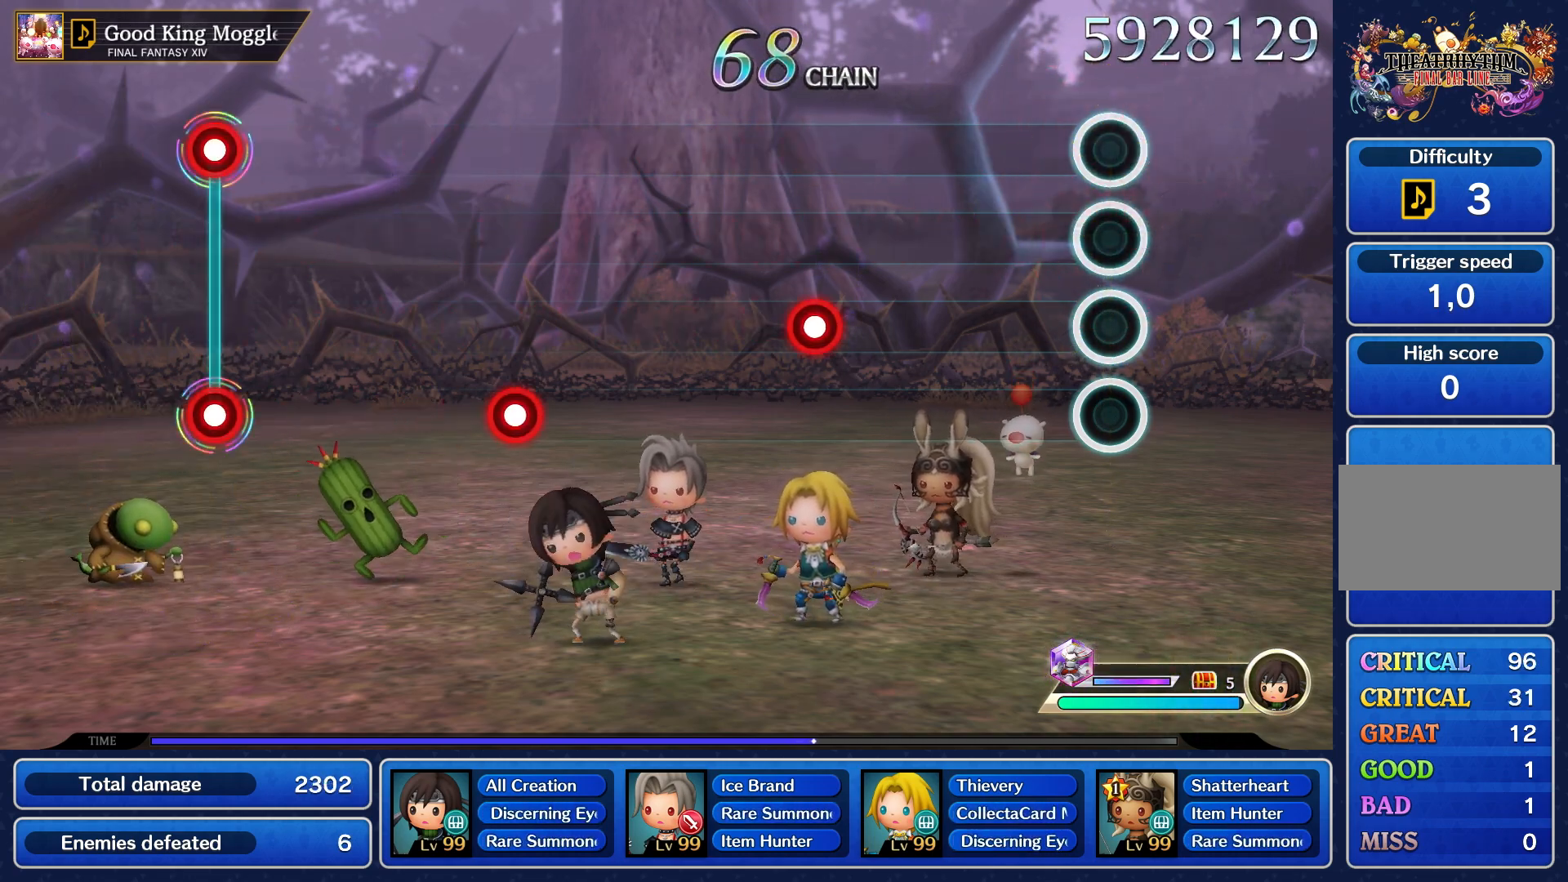
{"buttons": [], "left_stick": "center", "right_stick": "center", "events": [[83, "L1", "up"]]}
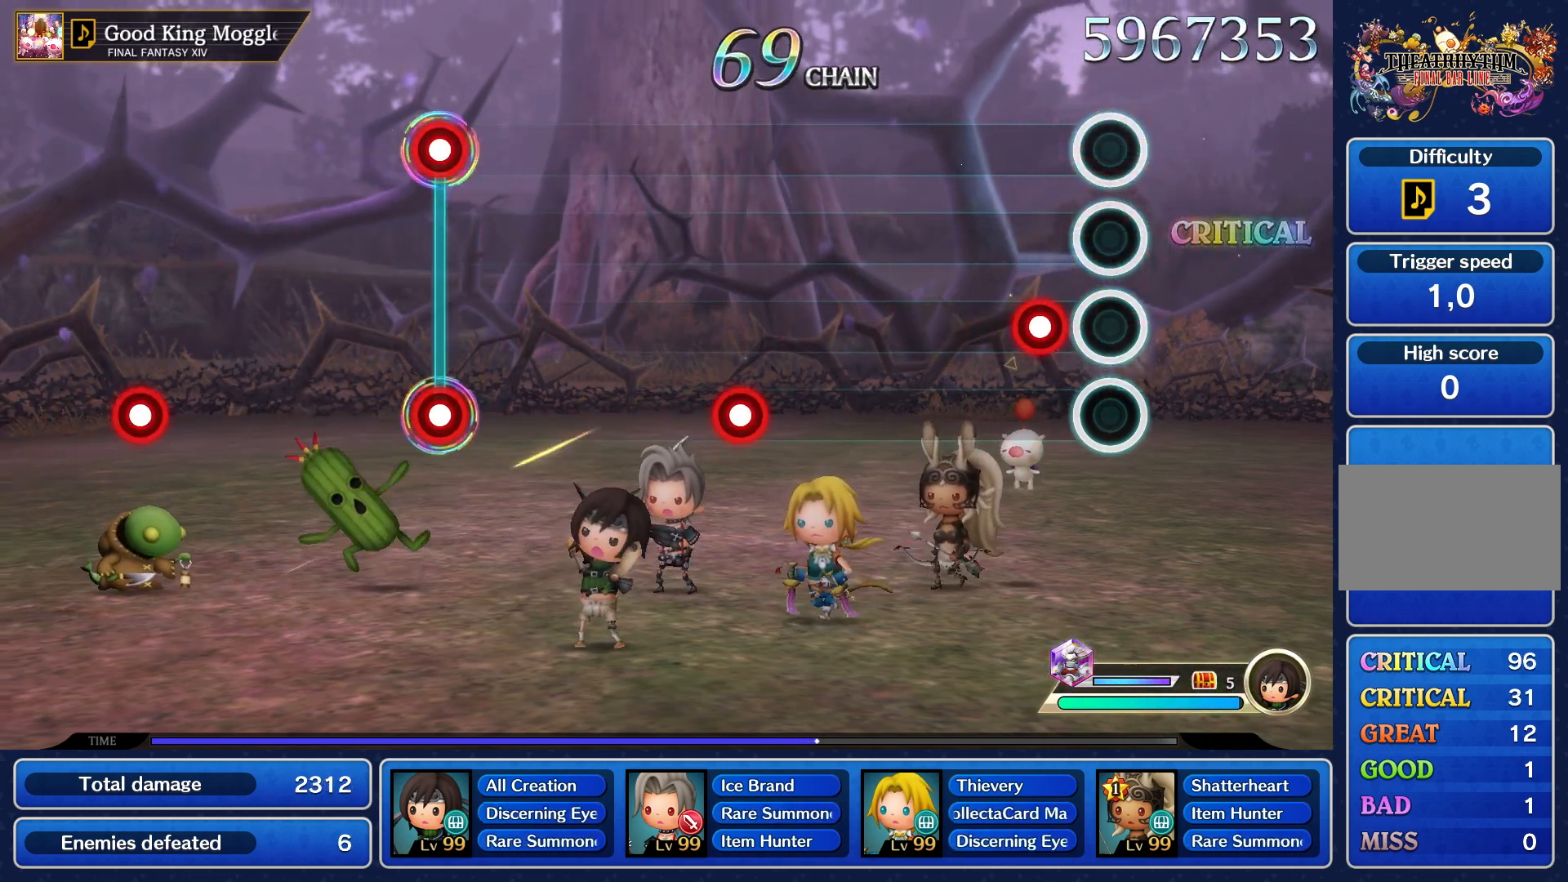
{"buttons": [], "left_stick": "center", "right_stick": "center", "events": [[183, "R1", "down"], [267, "R1", "up"]]}
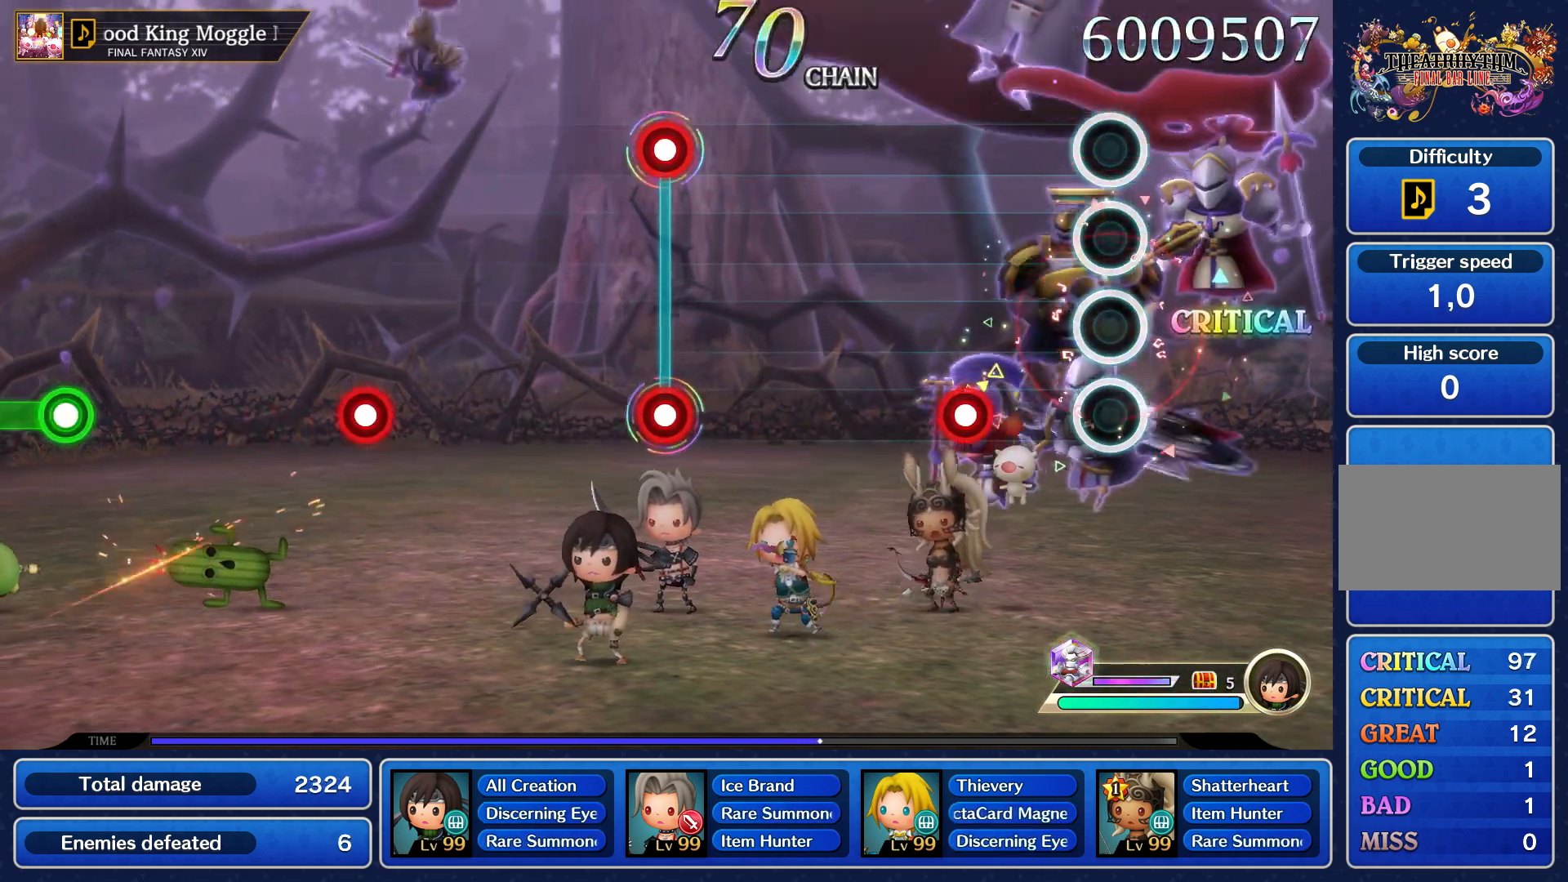
{"buttons": [], "left_stick": "center", "right_stick": "center", "events": [[350, "R1", "down"], [433, "R1", "up"]]}
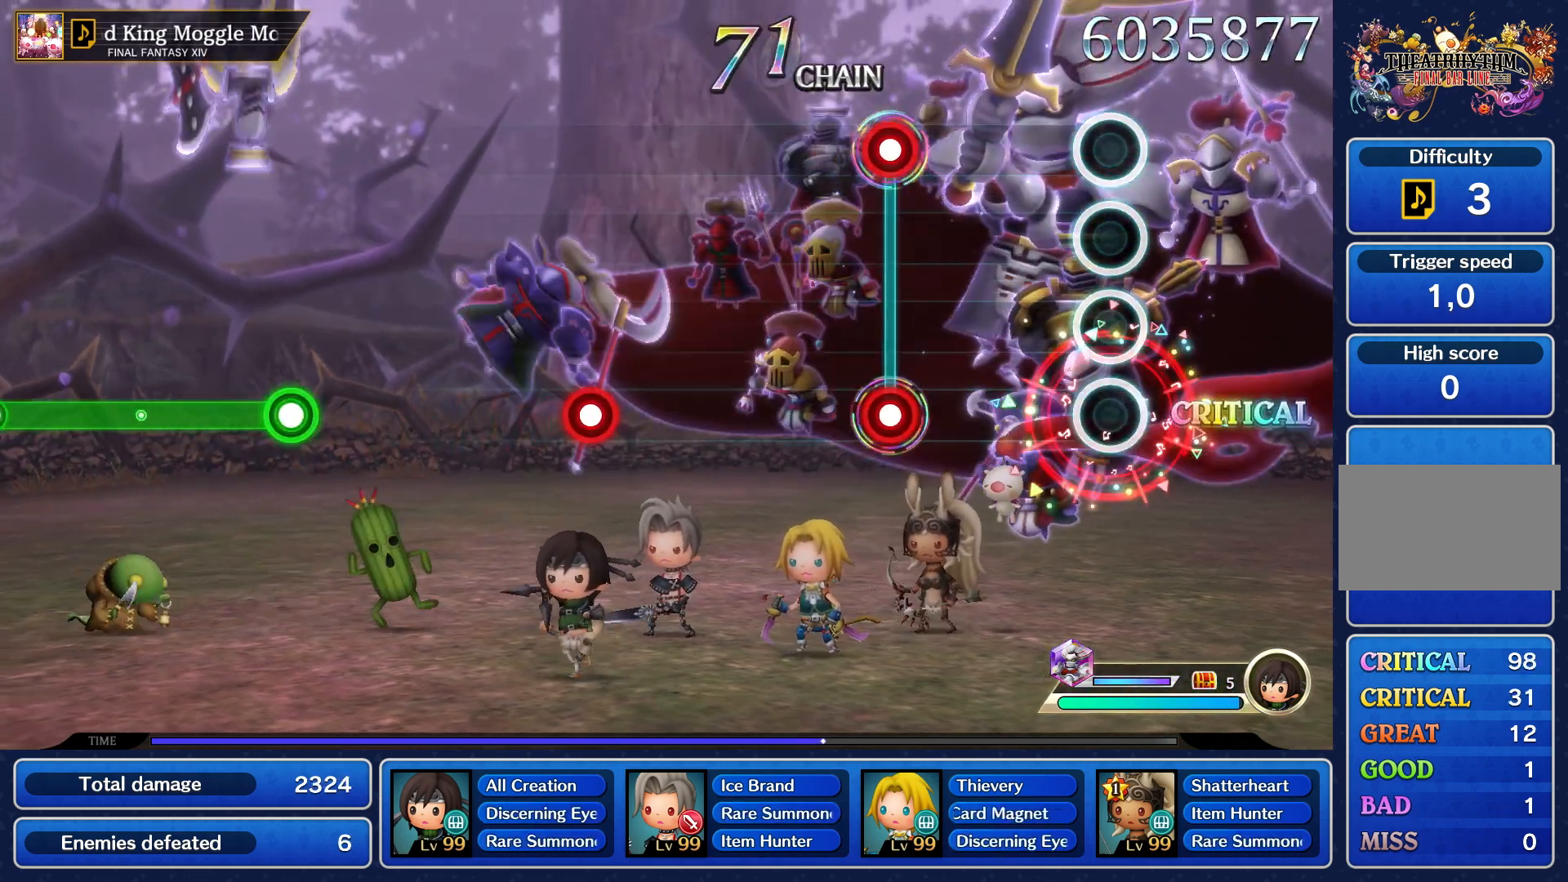
{"buttons": [], "left_stick": "center", "right_stick": "center", "events": []}
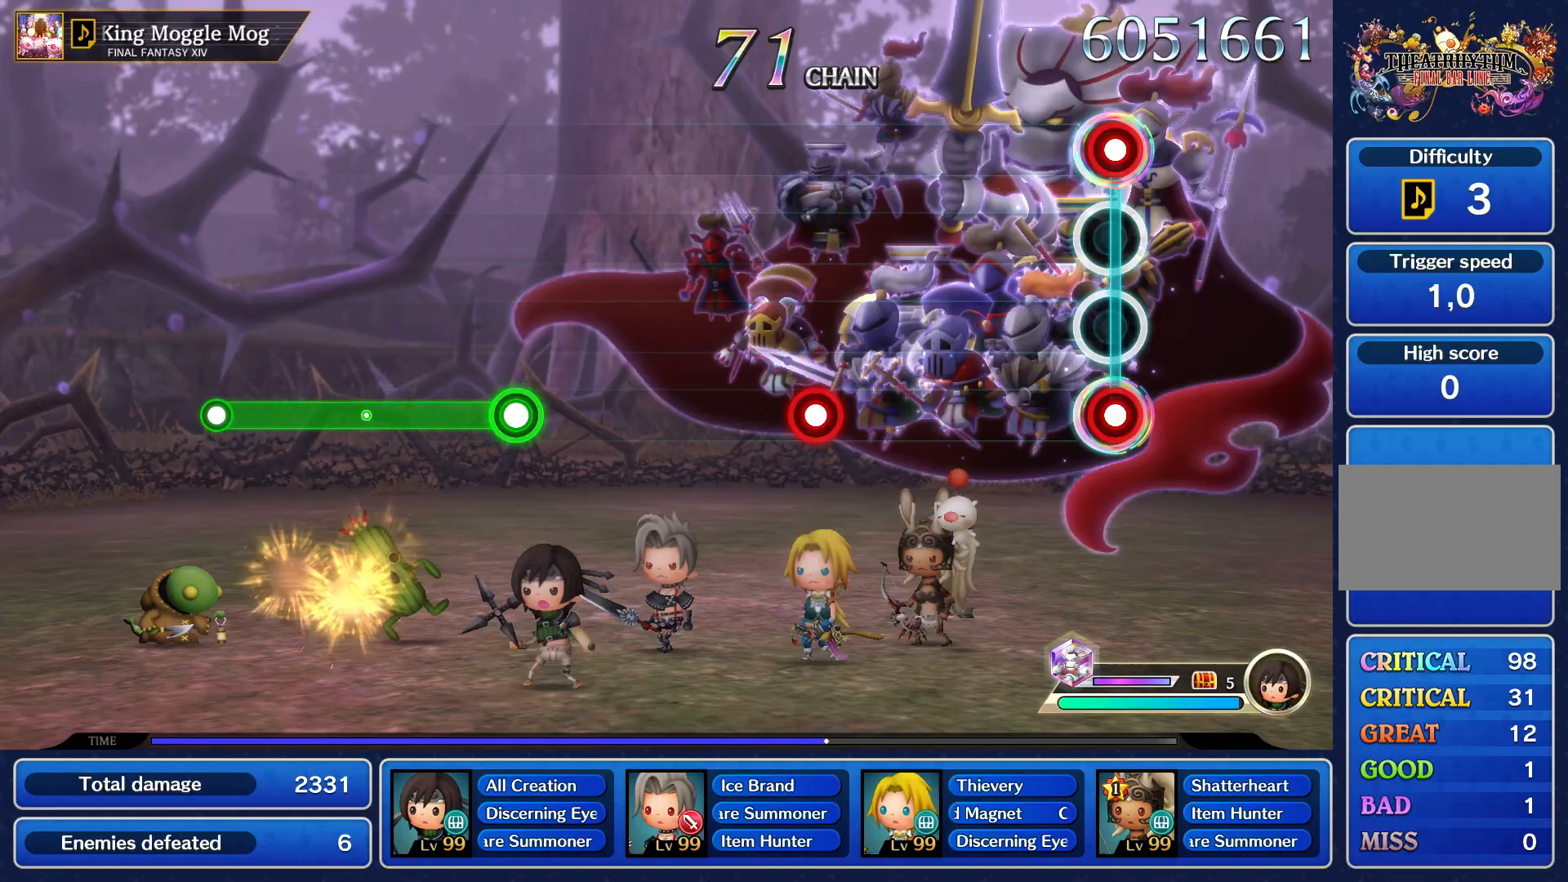
{"buttons": [], "left_stick": "center", "right_stick": "center", "events": [[17, "L1", "down"], [33, "R1", "down"], [117, "L1", "up"], [117, "R1", "up"]]}
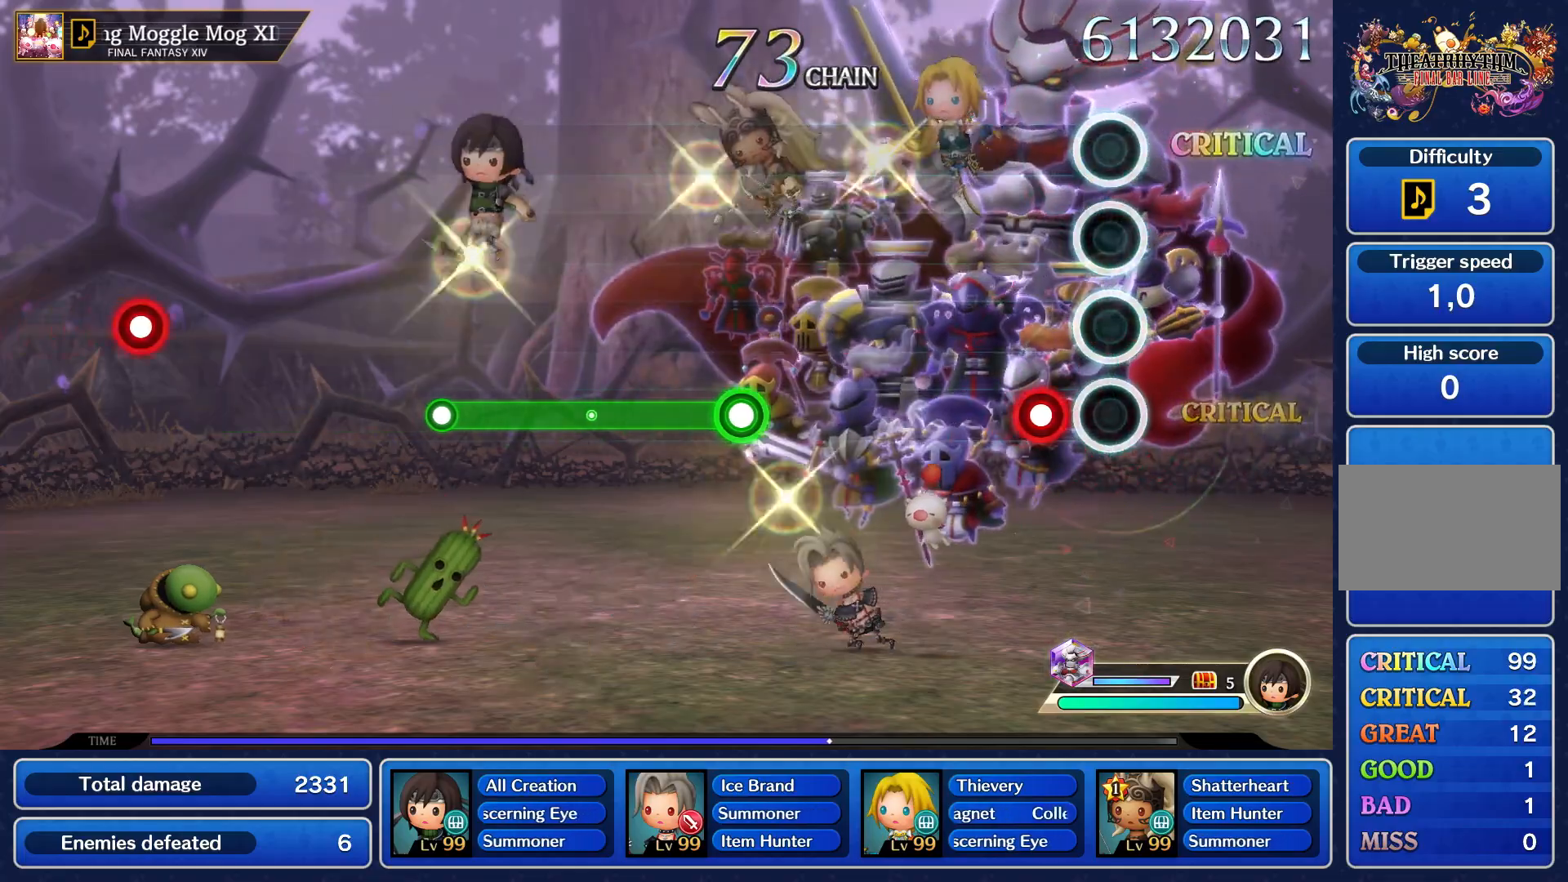
{"buttons": [], "left_stick": "center", "right_stick": "center", "events": [[200, "R1", "down"], [283, "R1", "up"]]}
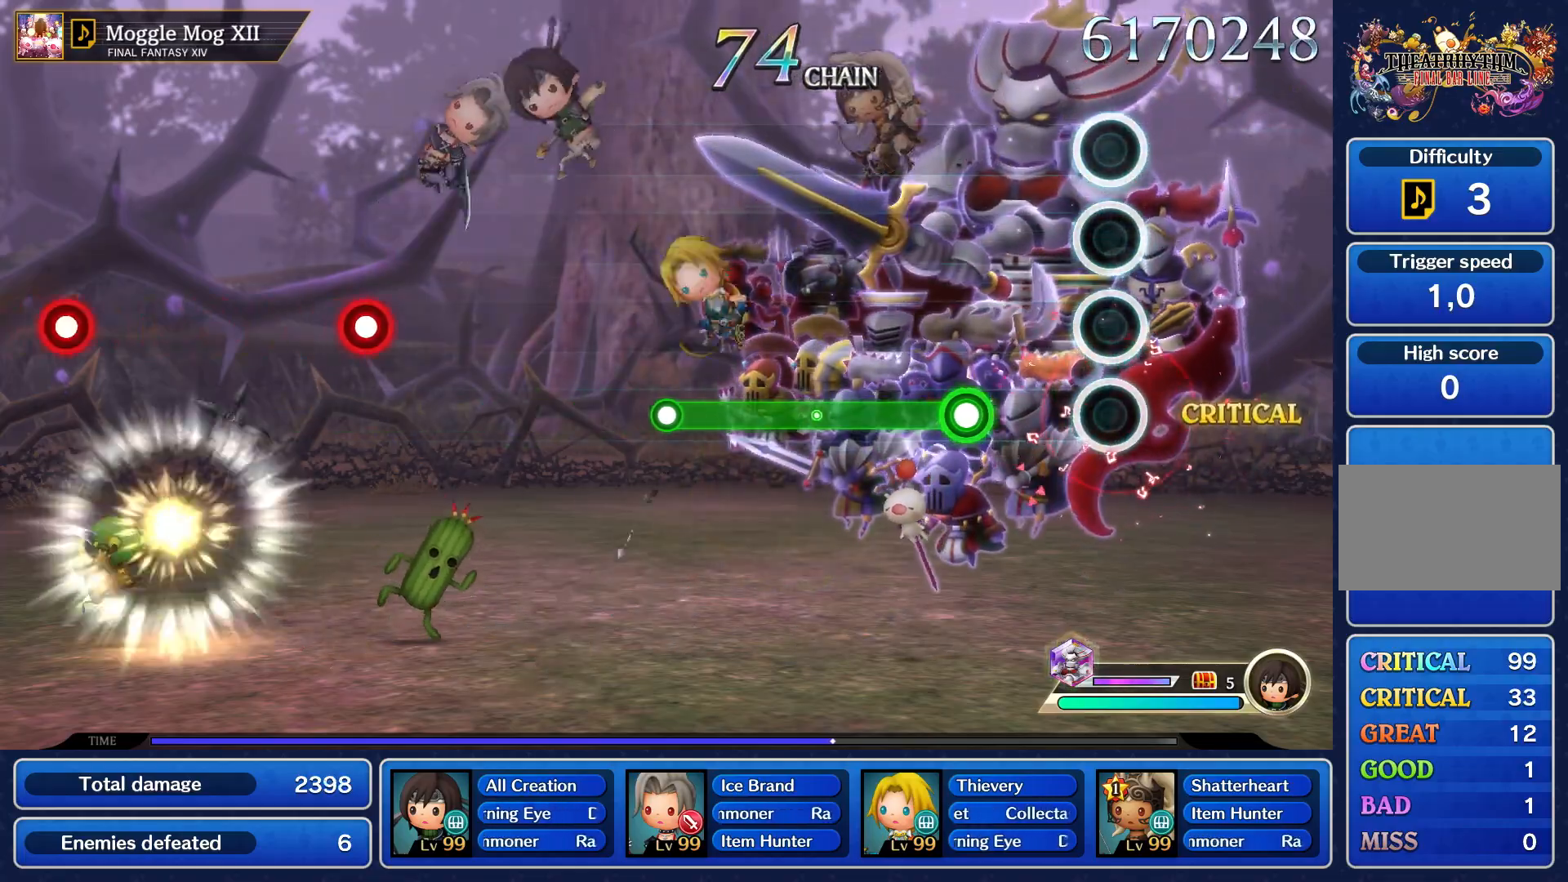
{"buttons": ["R1"], "left_stick": "center", "right_stick": "center", "events": [[367, "R1", "down"]]}
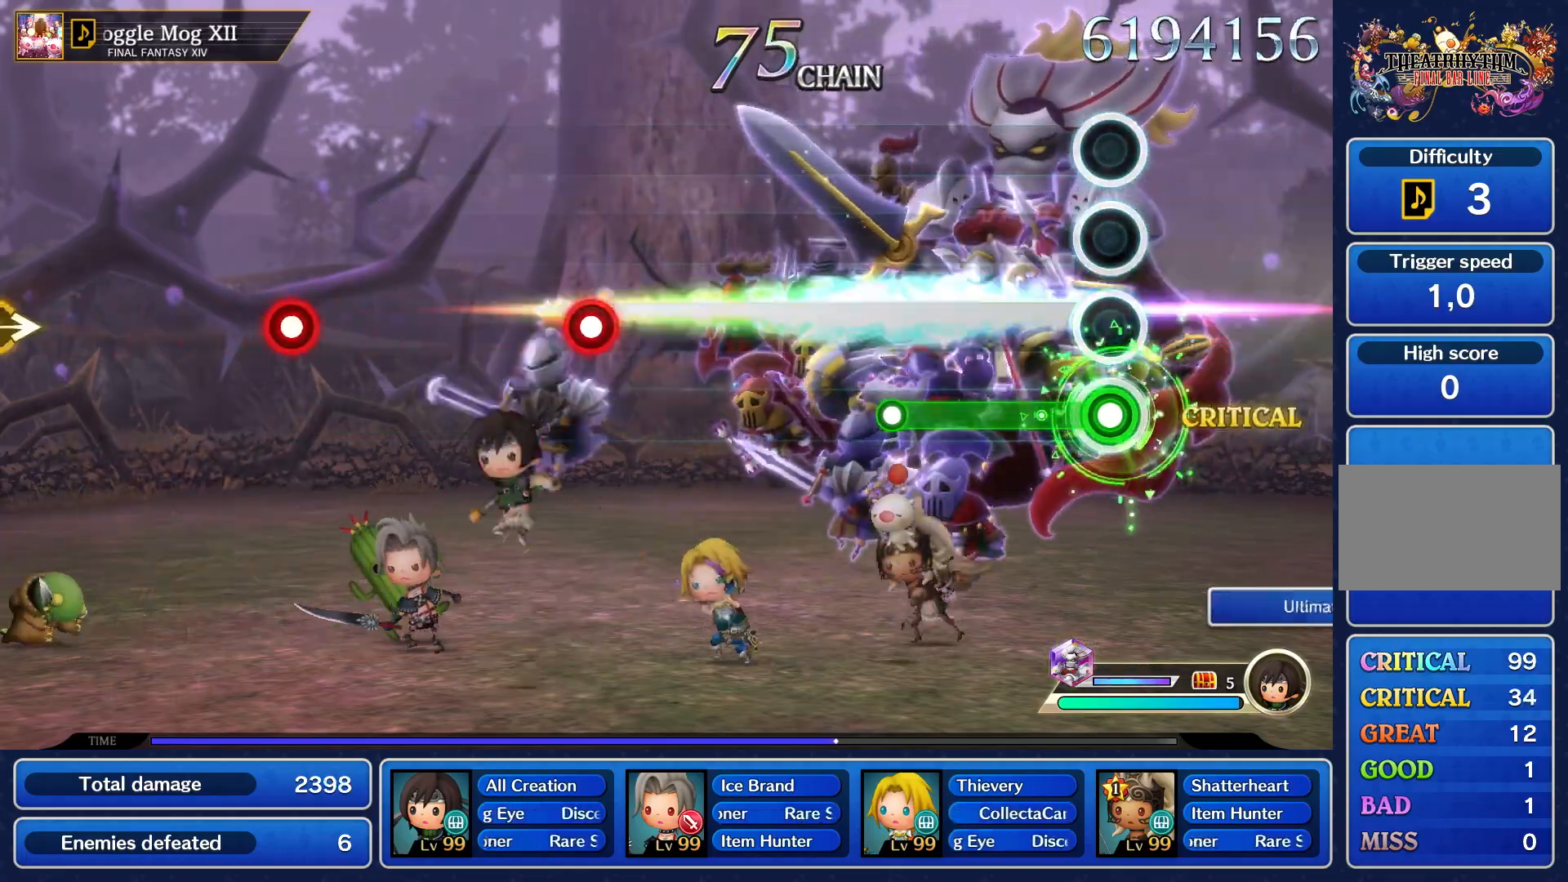
{"buttons": [], "left_stick": "center", "right_stick": "center", "events": [[500, "R1", "up"]]}
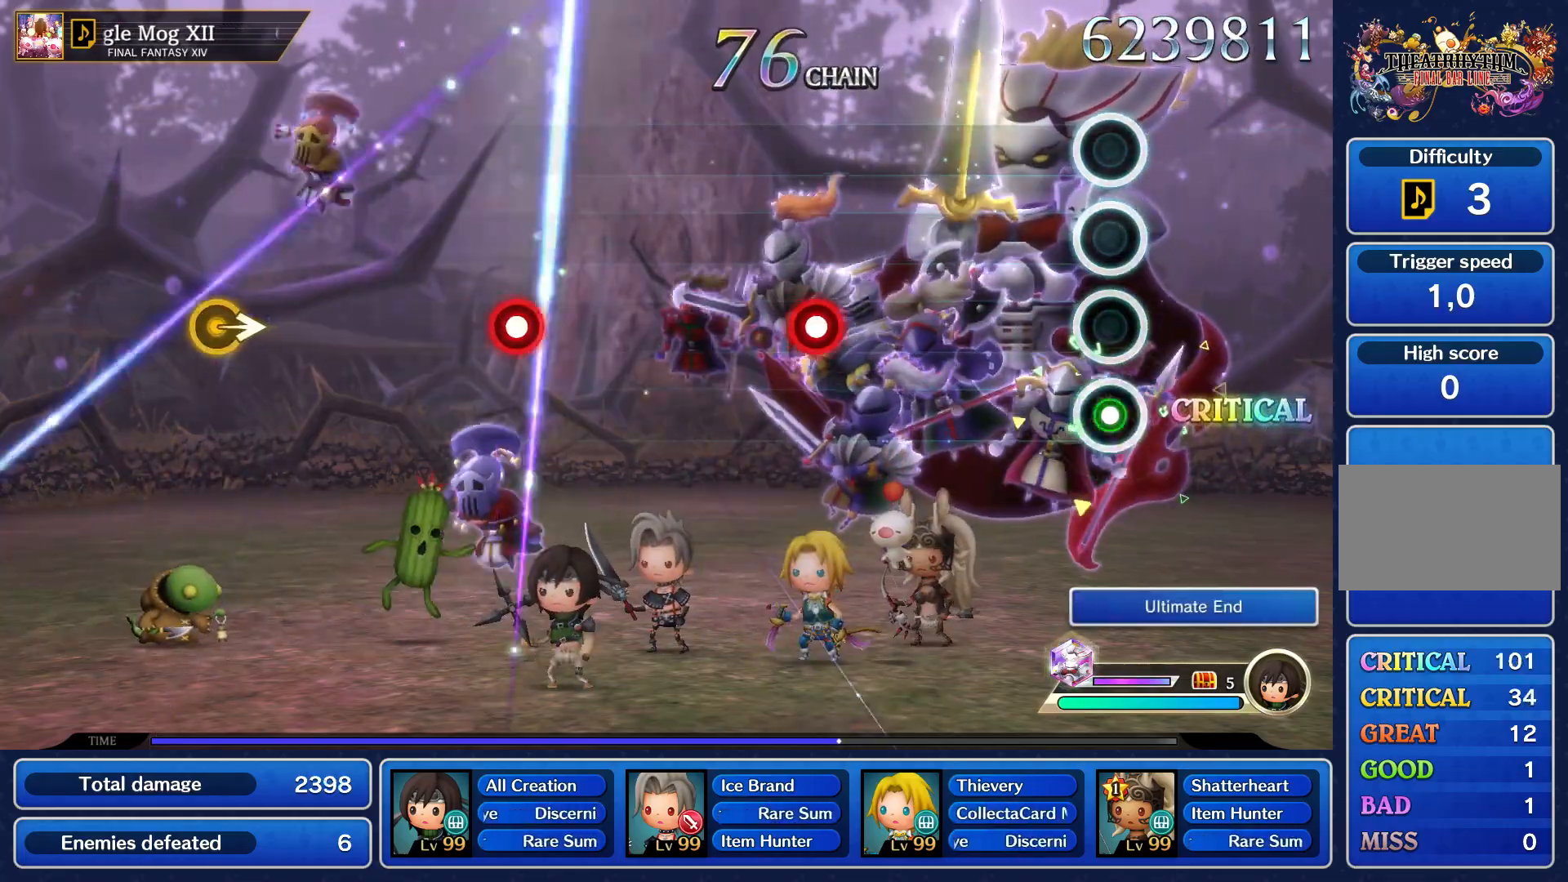
{"buttons": [], "left_stick": "center", "right_stick": "center", "events": []}
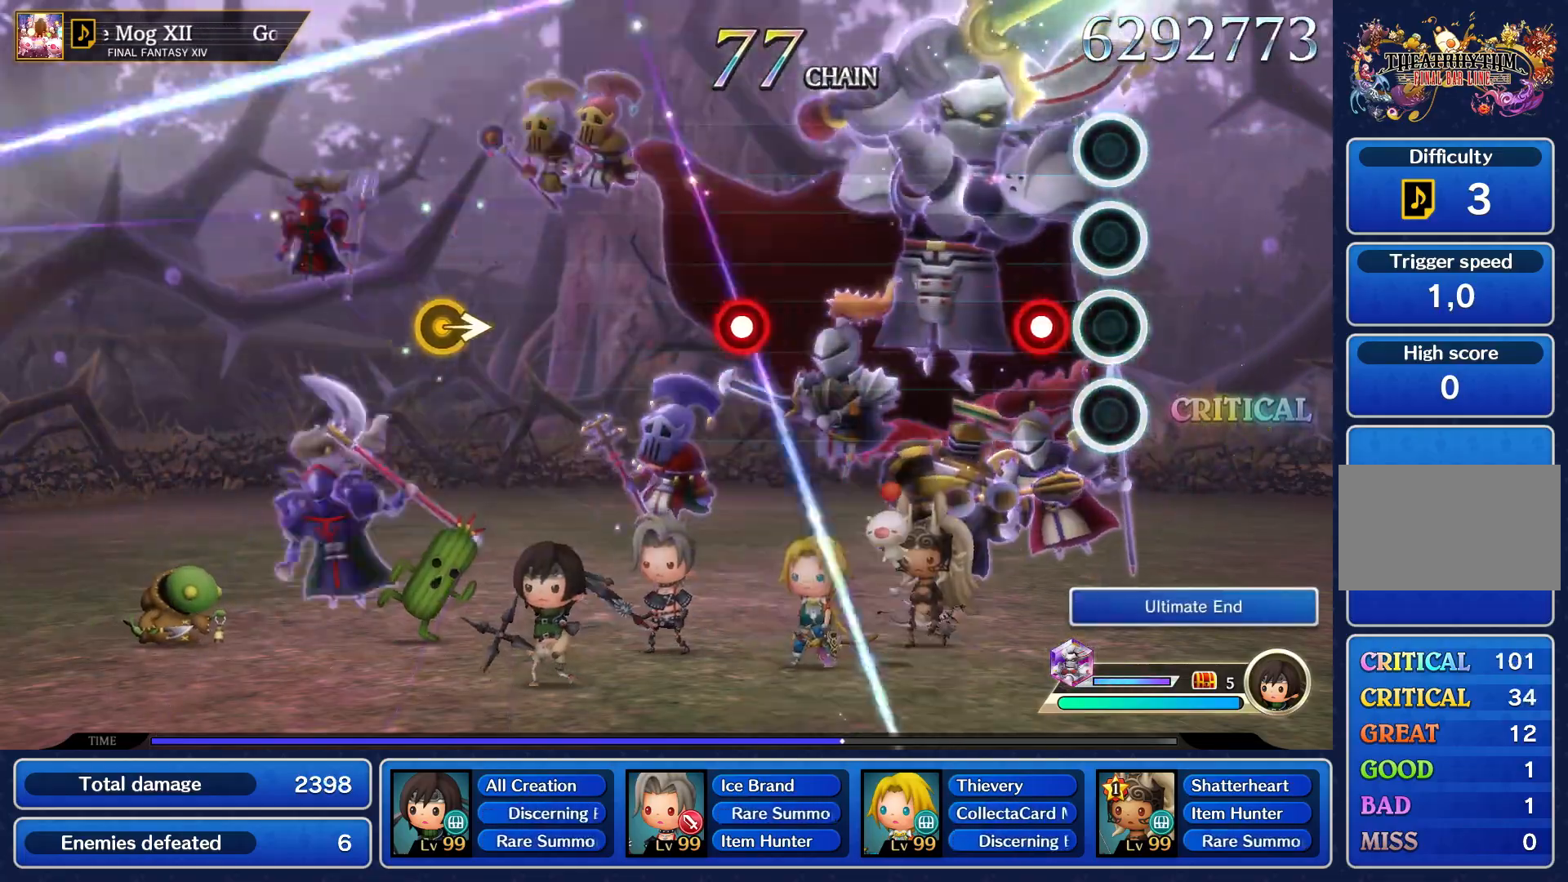
{"buttons": [], "left_stick": "center", "right_stick": "center", "events": [[183, "R1", "down"], [283, "R1", "up"]]}
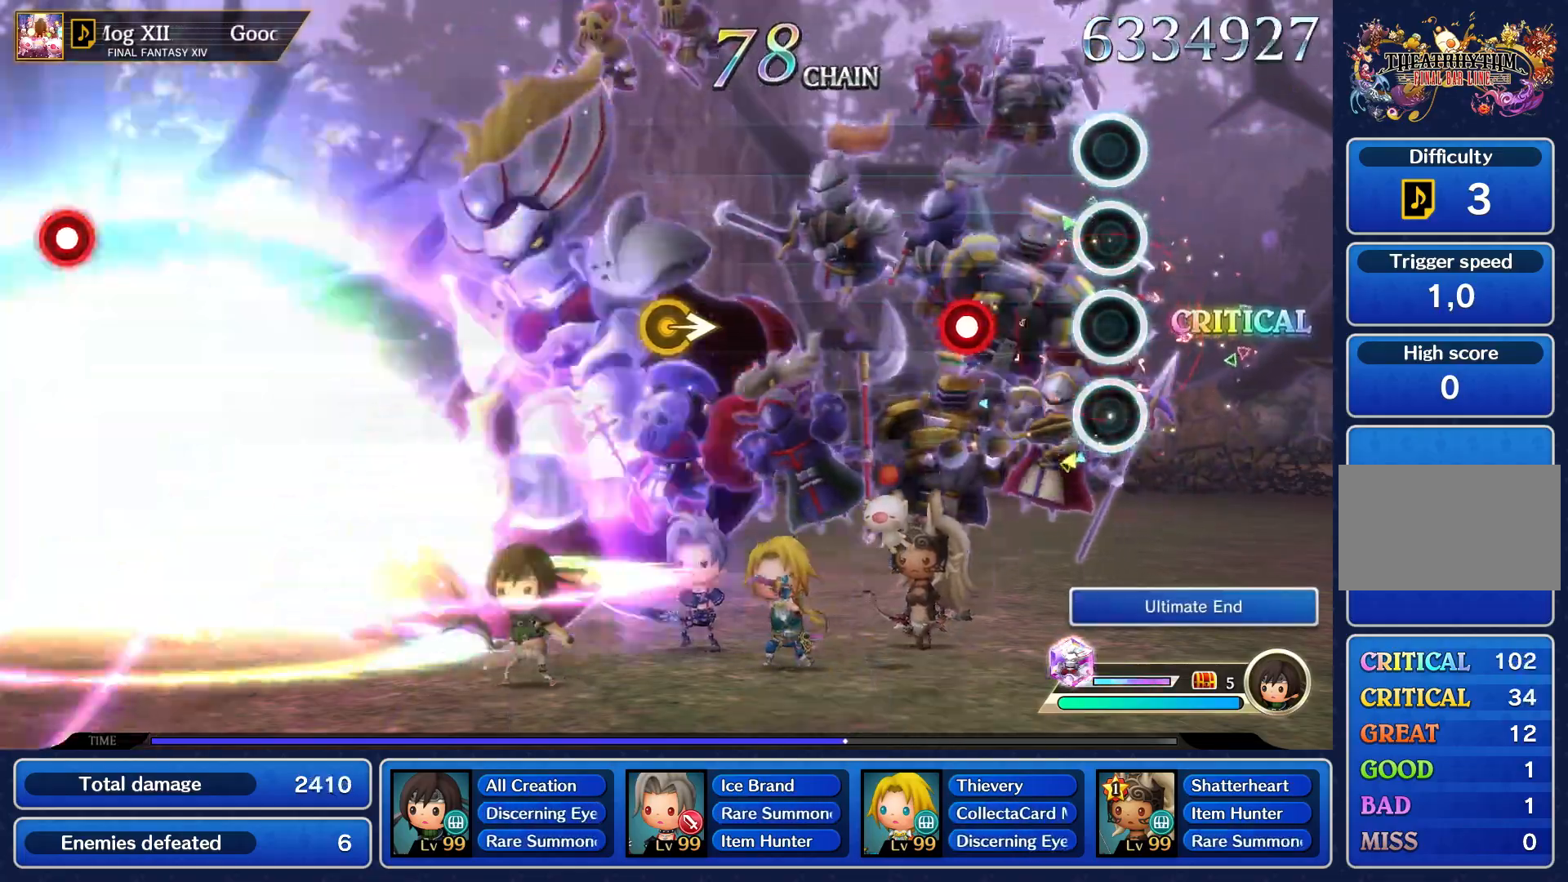
{"buttons": [], "left_stick": "center", "right_stick": "center", "events": [[350, "R1", "down"], [450, "R1", "up"]]}
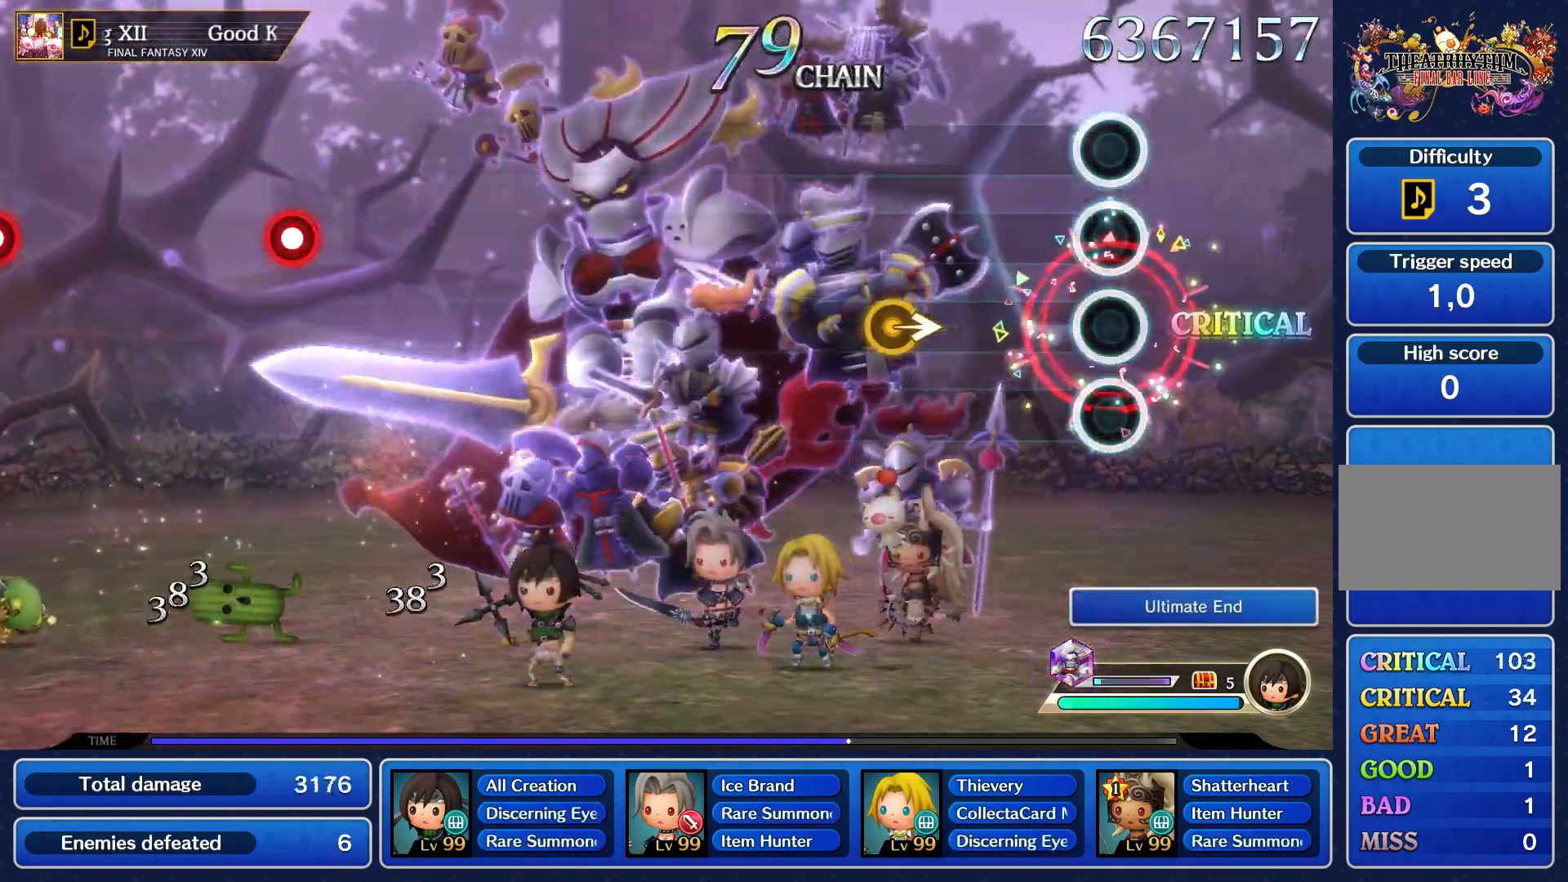
{"buttons": [], "left_stick": "center", "right_stick": "right", "events": [[467, "right_stick", "right"]]}
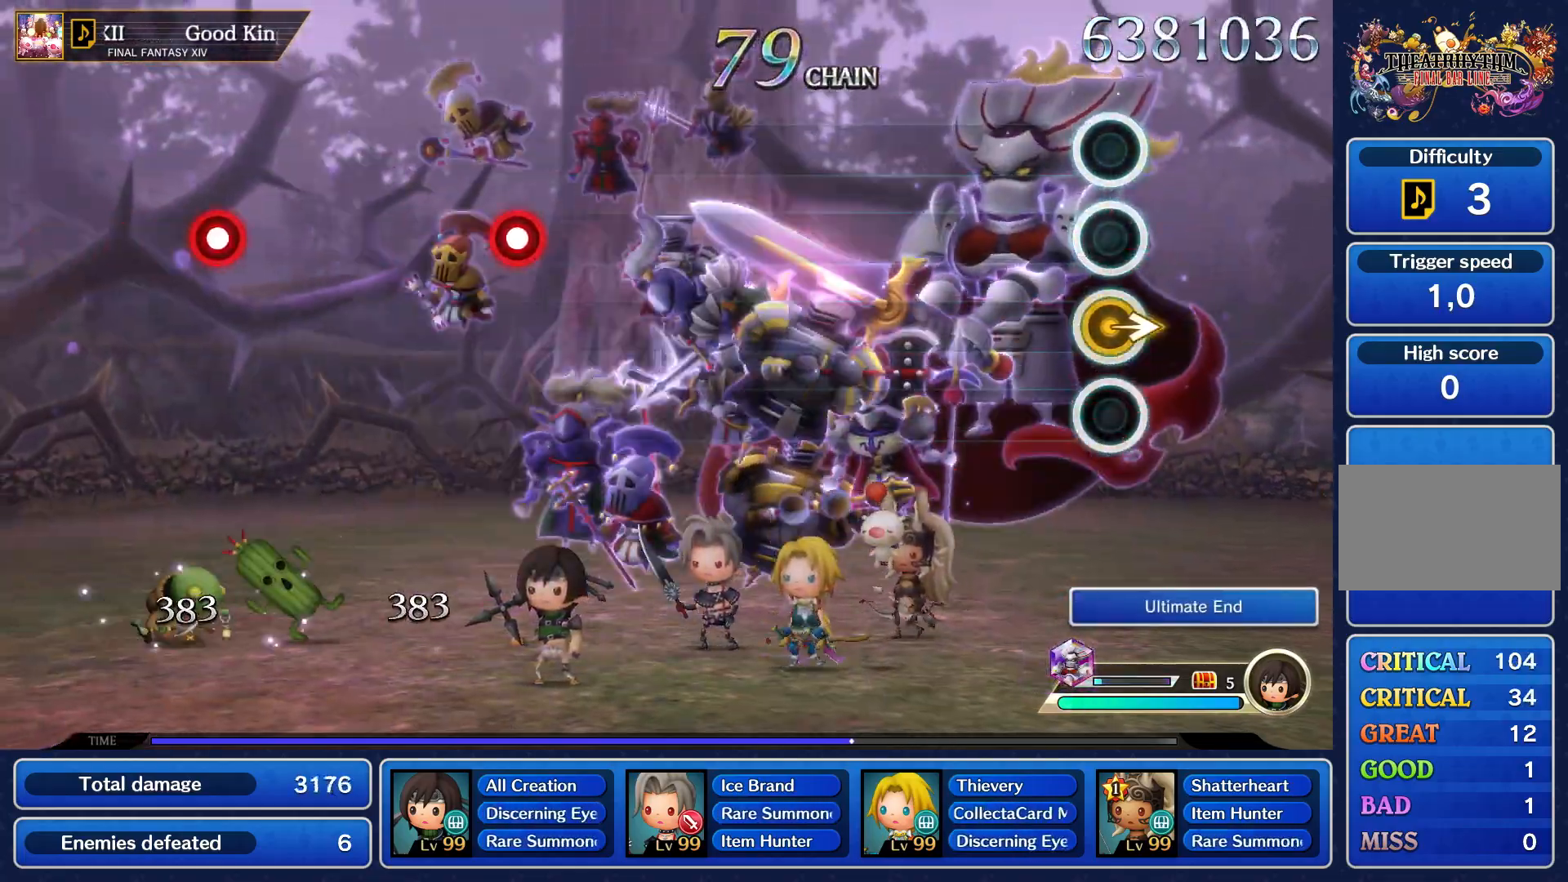
{"buttons": [], "left_stick": "center", "right_stick": "center", "events": [[83, "right_stick", "center"]]}
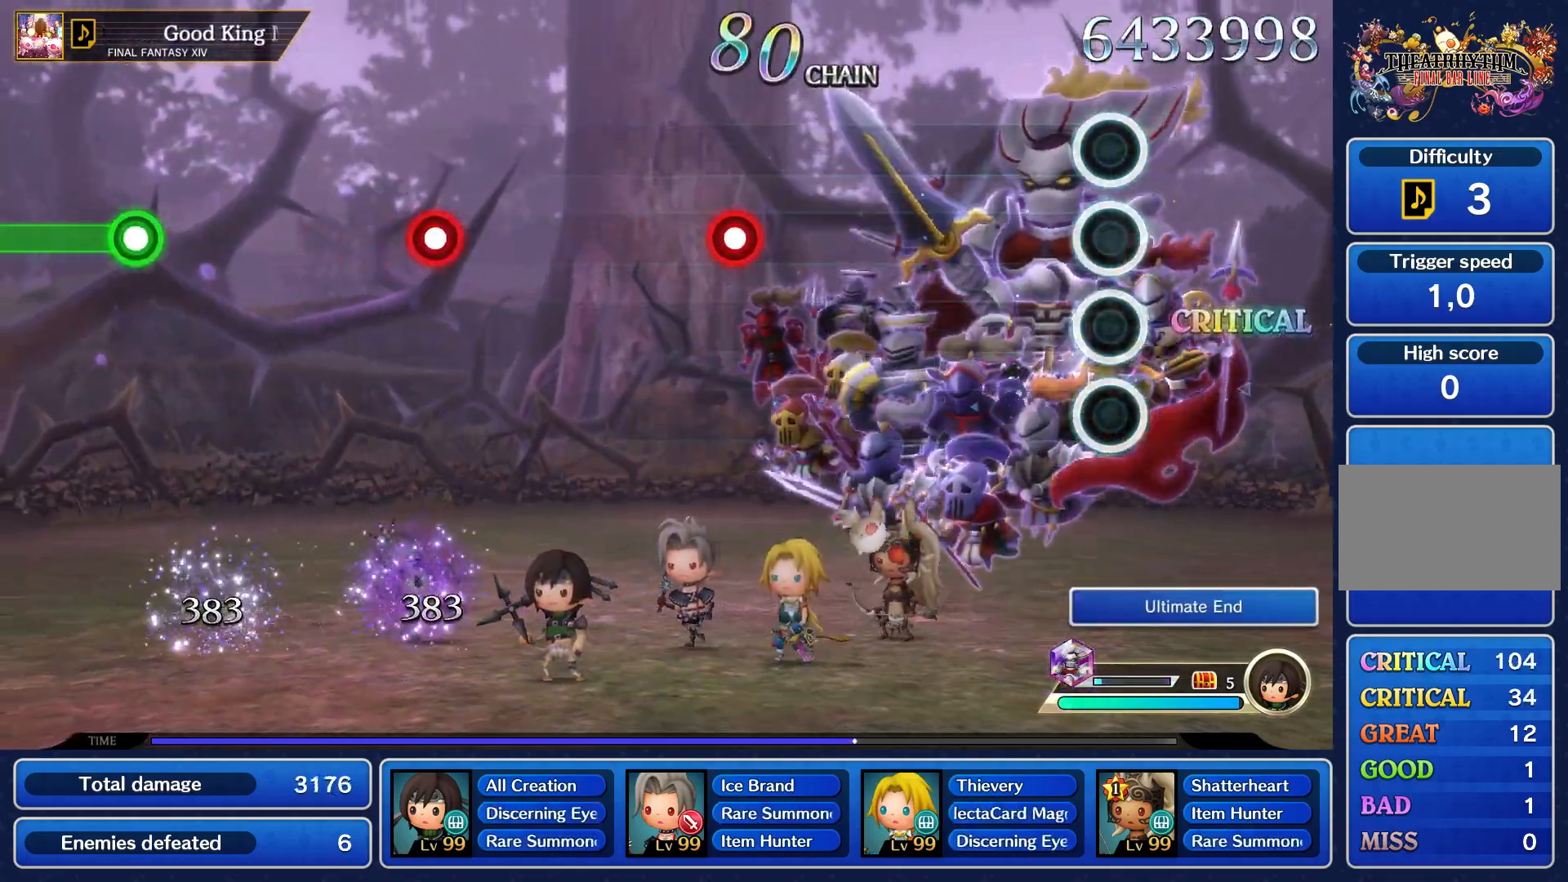
{"buttons": [], "left_stick": "center", "right_stick": "center", "events": []}
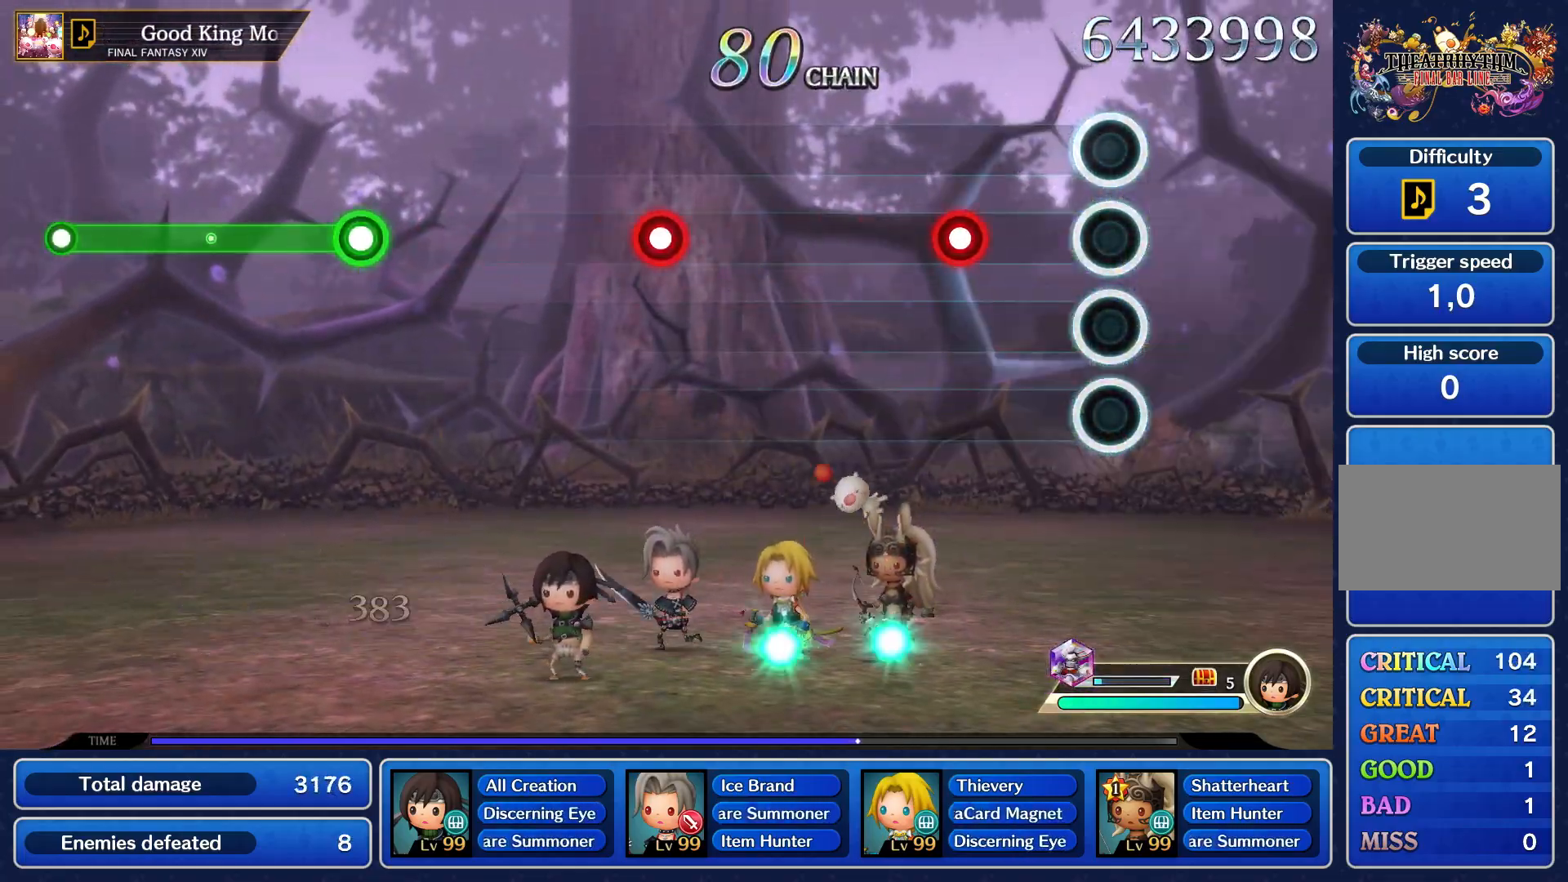
{"buttons": [], "left_stick": "center", "right_stick": "center", "events": [[350, "R1", "down"], [433, "R1", "up"]]}
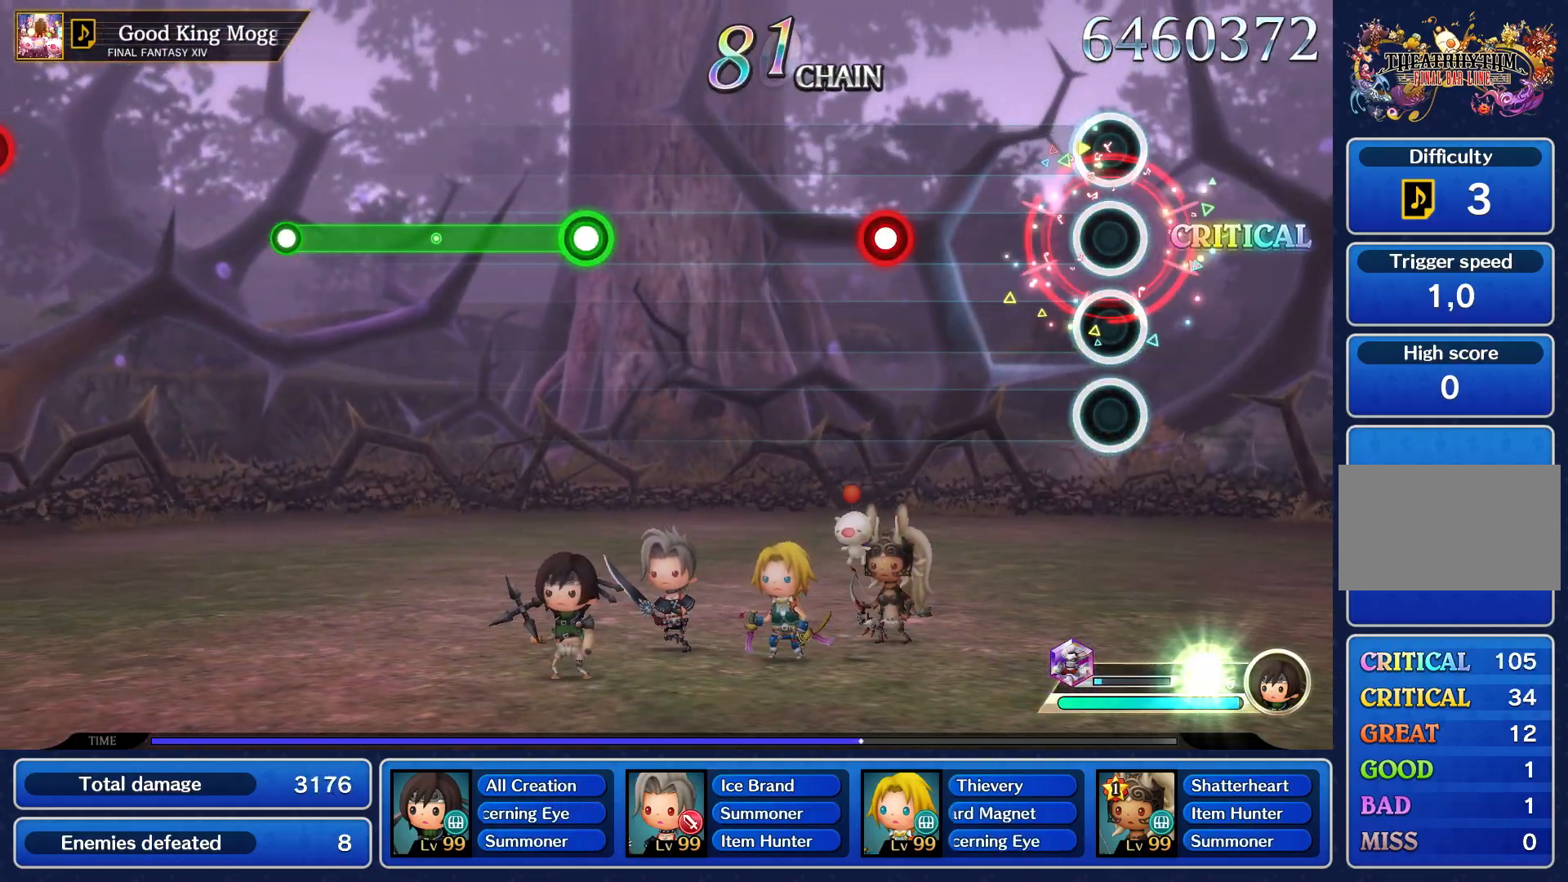
{"buttons": [], "left_stick": "center", "right_stick": "center", "events": []}
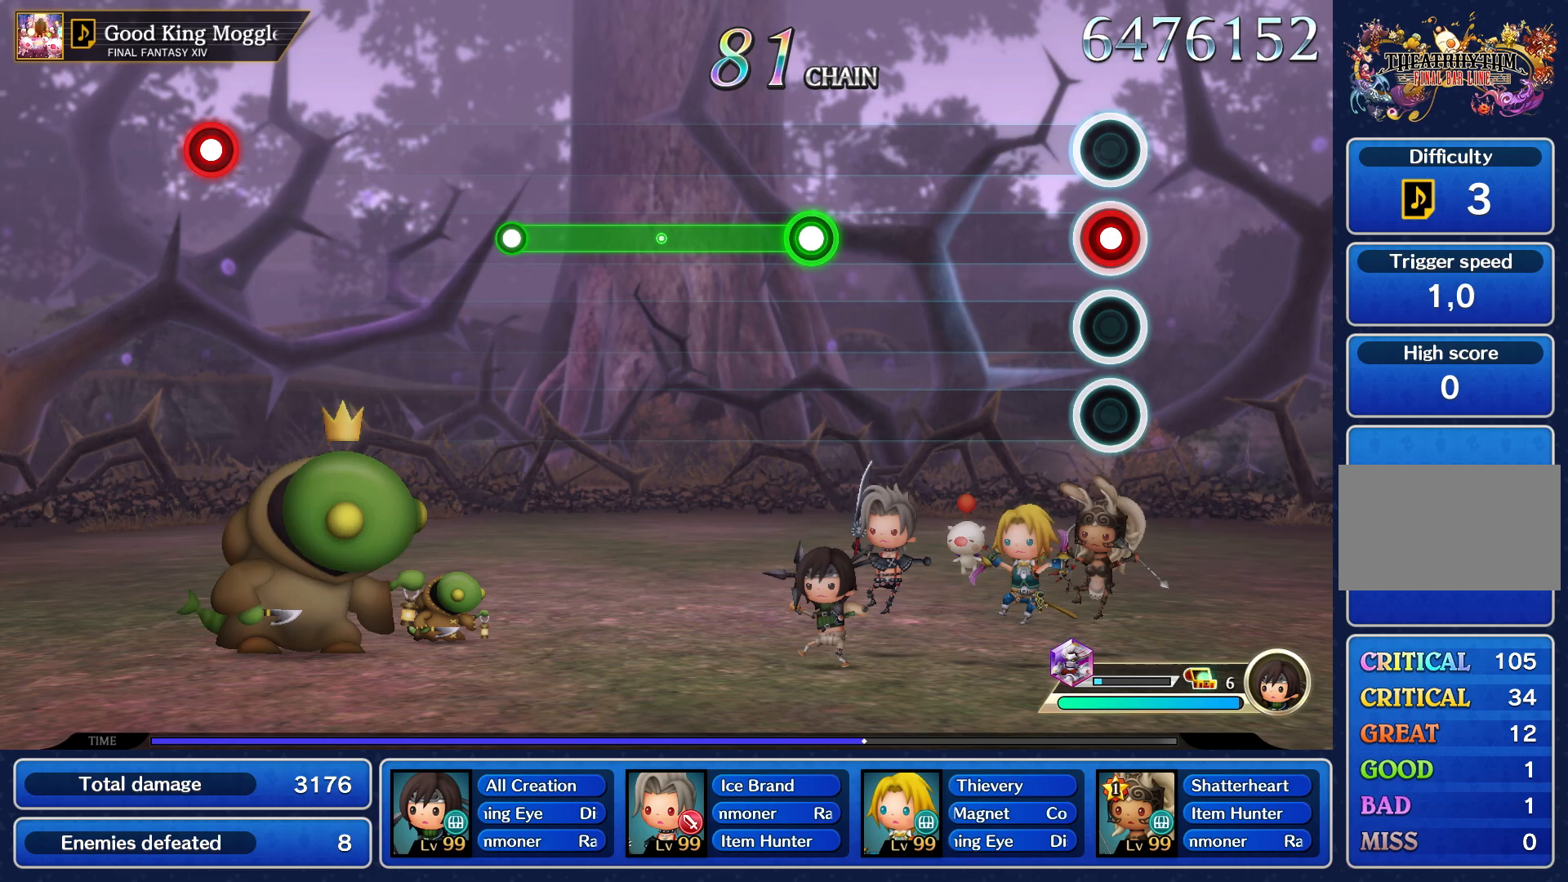
{"buttons": [], "left_stick": "center", "right_stick": "center", "events": [[33, "R1", "down"], [117, "R1", "up"]]}
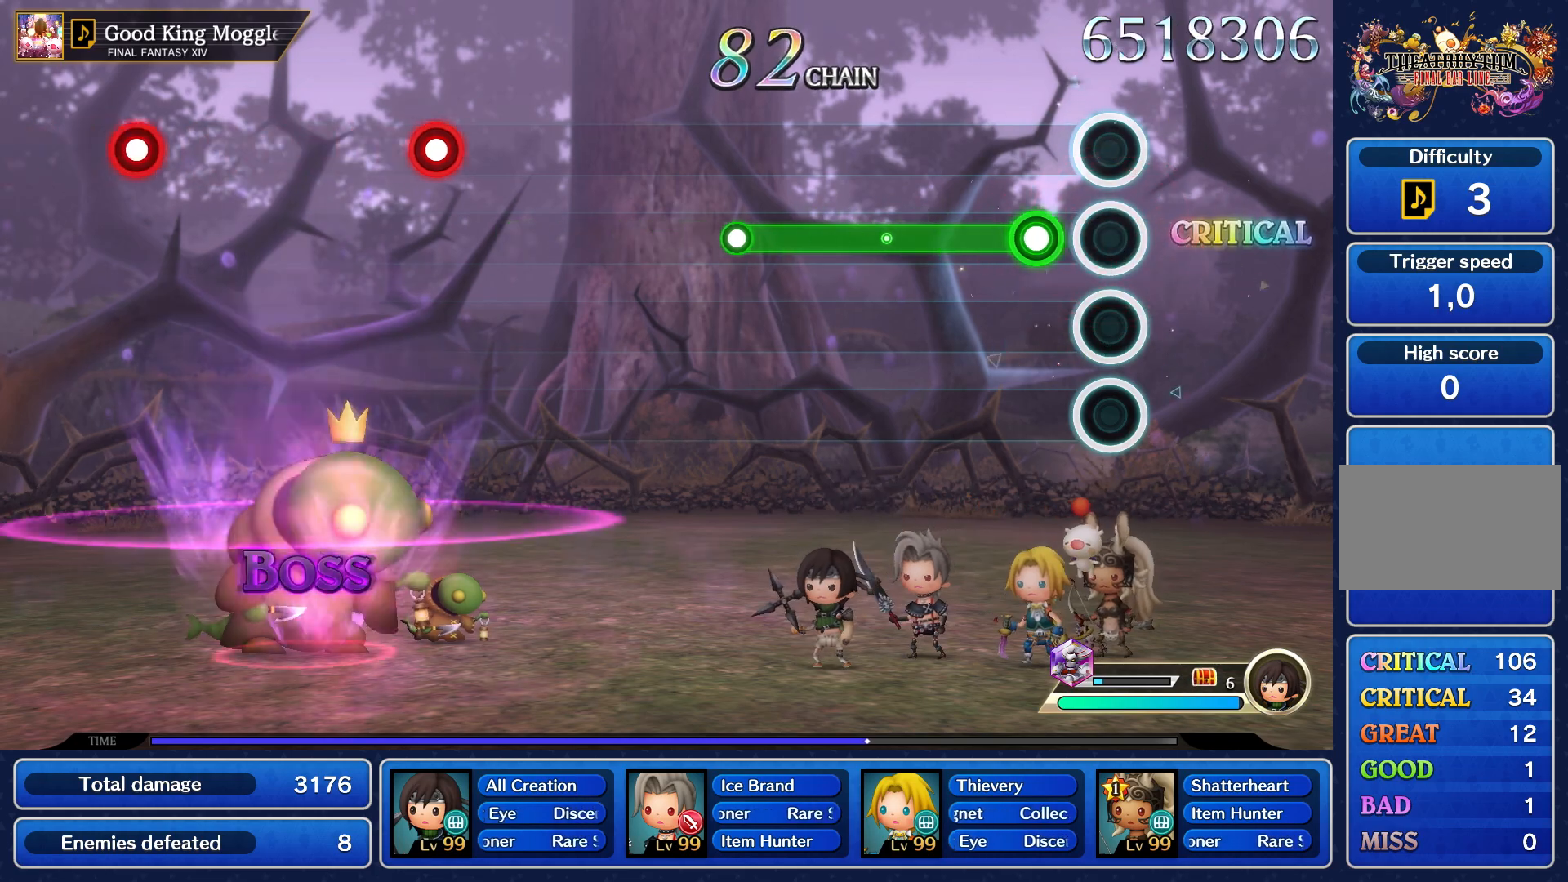
{"buttons": ["R1"], "left_stick": "center", "right_stick": "center", "events": [[150, "R1", "down"]]}
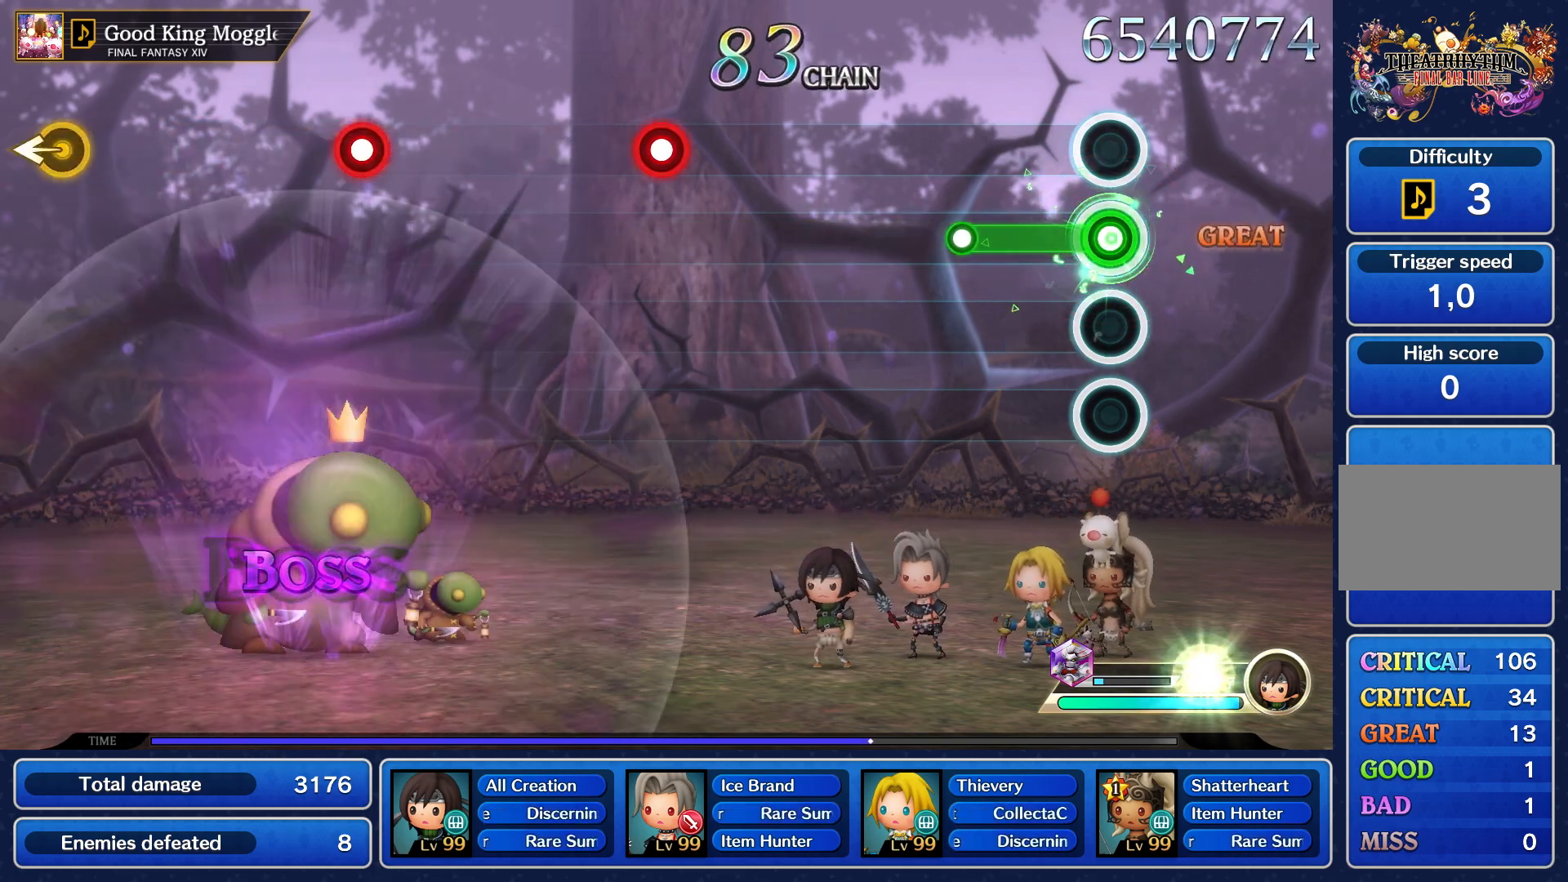
{"buttons": [], "left_stick": "center", "right_stick": "center", "events": [[333, "R1", "up"]]}
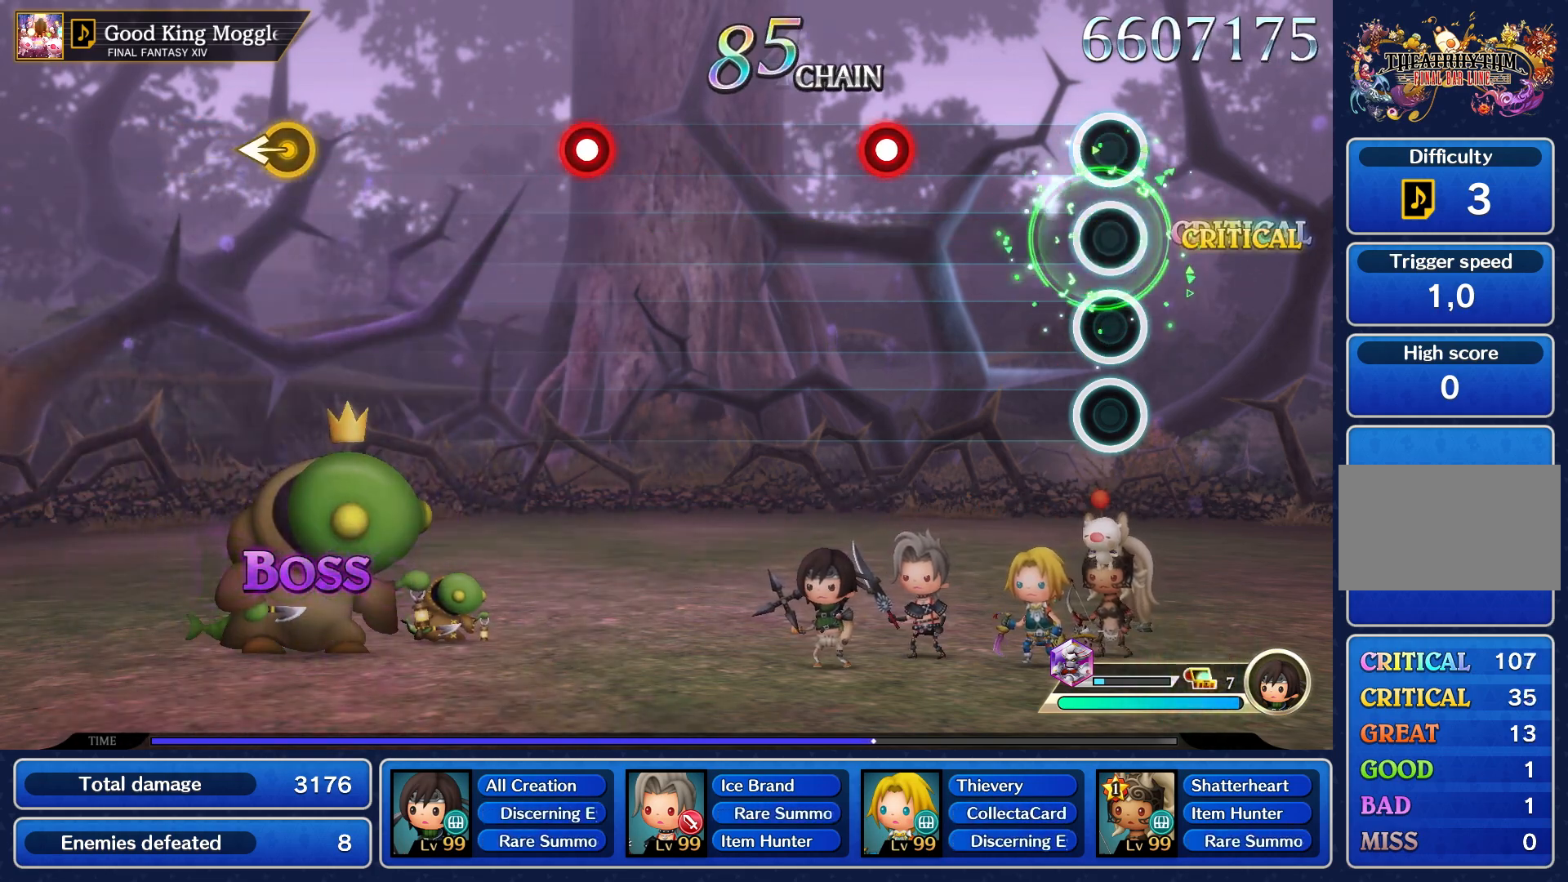
{"buttons": [], "left_stick": "center", "right_stick": "center", "events": []}
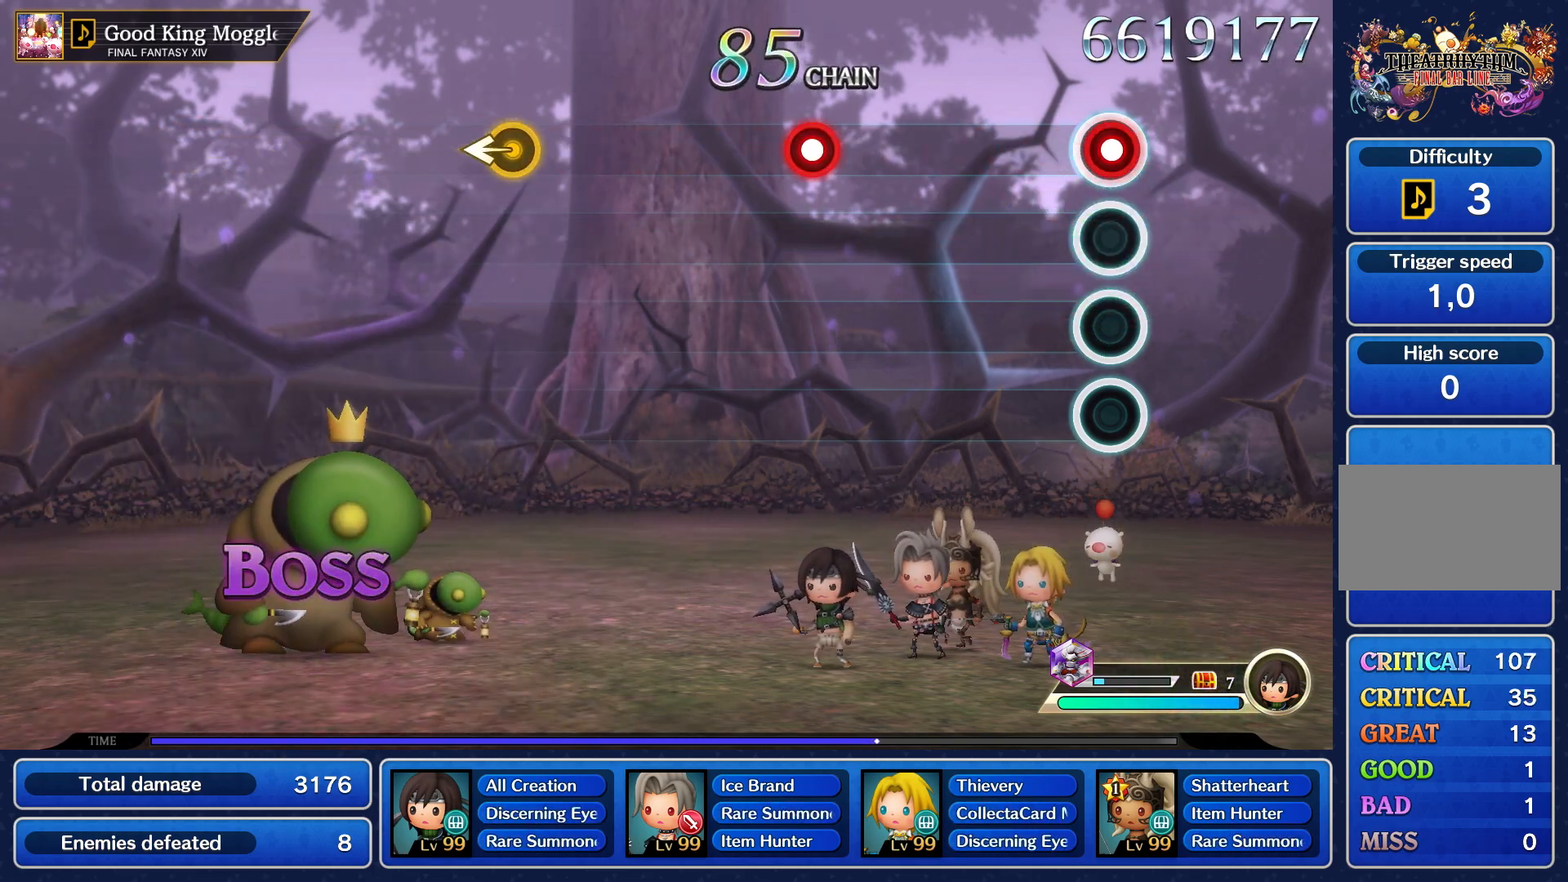
{"buttons": [], "left_stick": "center", "right_stick": "center", "events": [[17, "R1", "down"], [117, "R1", "up"]]}
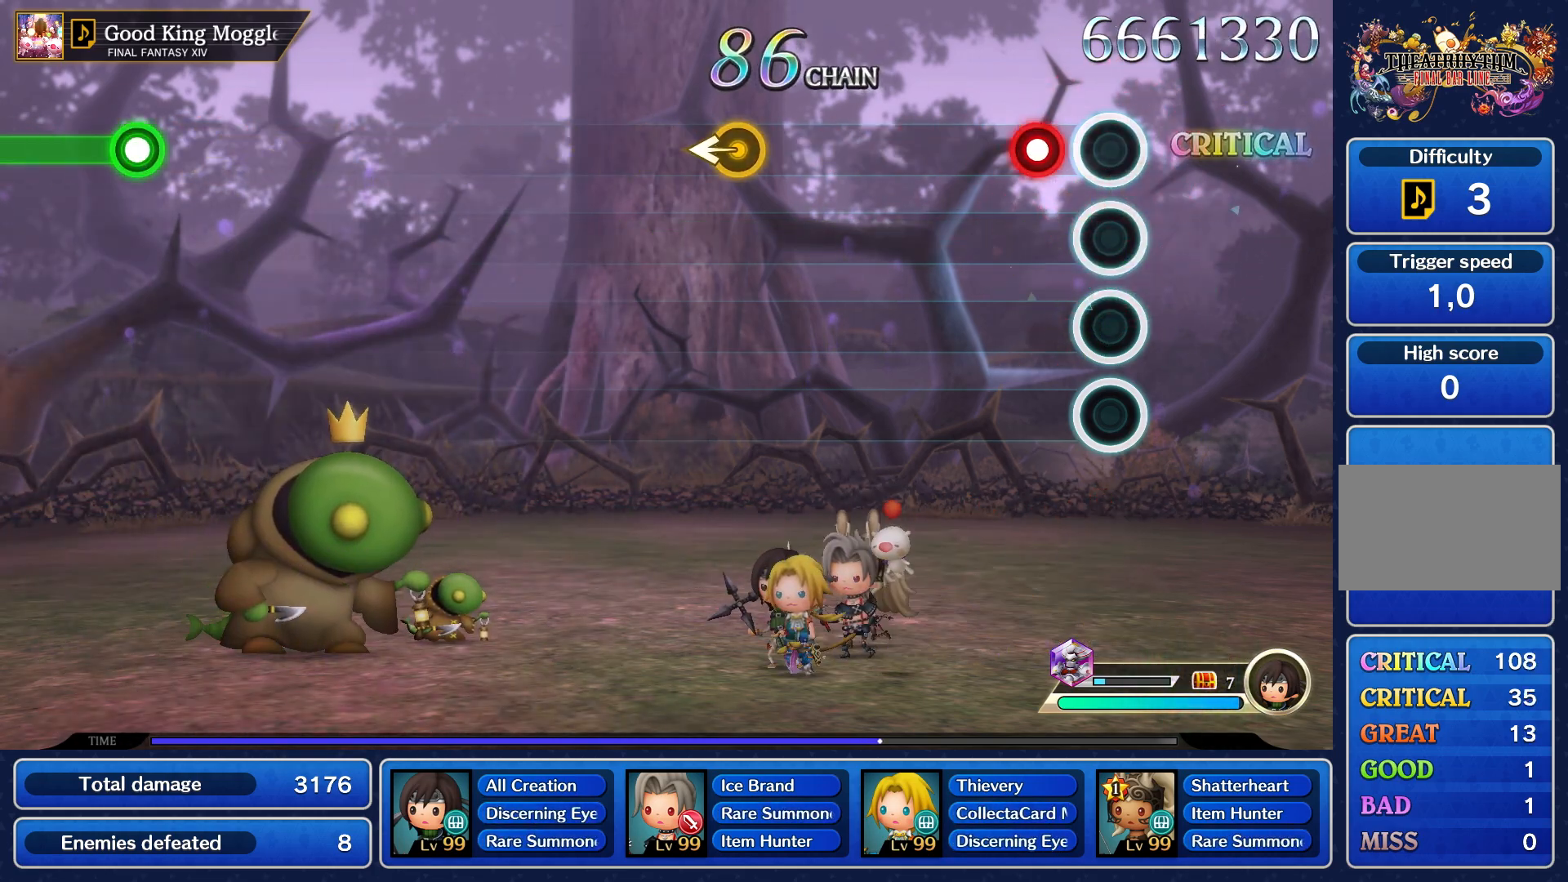
{"buttons": [], "left_stick": "center", "right_stick": "center", "events": [[200, "R1", "down"], [300, "R1", "up"]]}